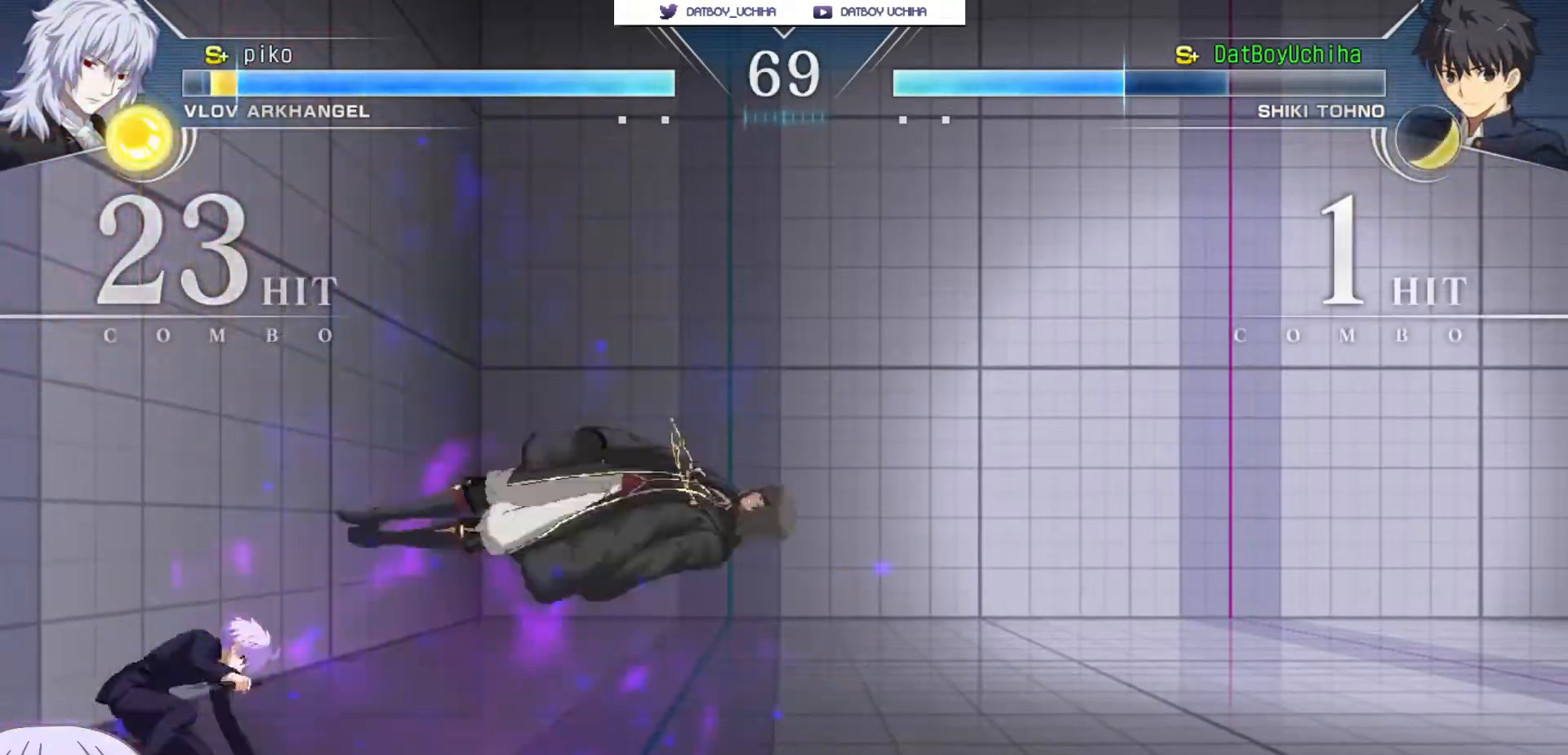
Gameplay with a controller (arcade stick); each line is a JSON object with the inputs held at the frame after it. "events" lists button and stick changes between this image and that frame as [ms after this image, input, new state], when the widget could be followed in between. Not read: L3 R3.
{"buttons": [], "left_stick": "center", "events": [[267, "TRIANGLE", "down"], [333, "TRIANGLE", "up"]]}
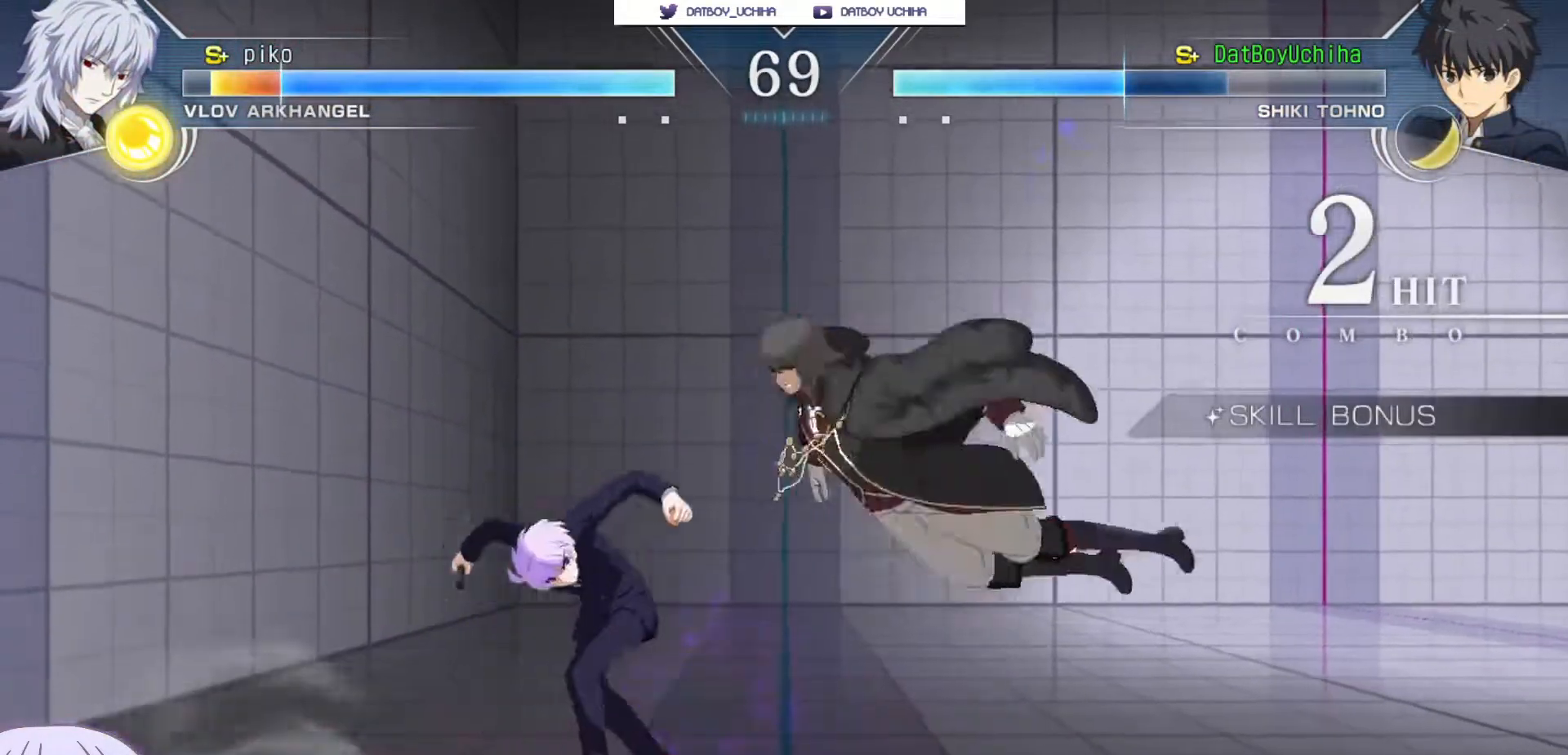
{"buttons": [], "left_stick": "down", "events": [[450, "left_stick", "down"]]}
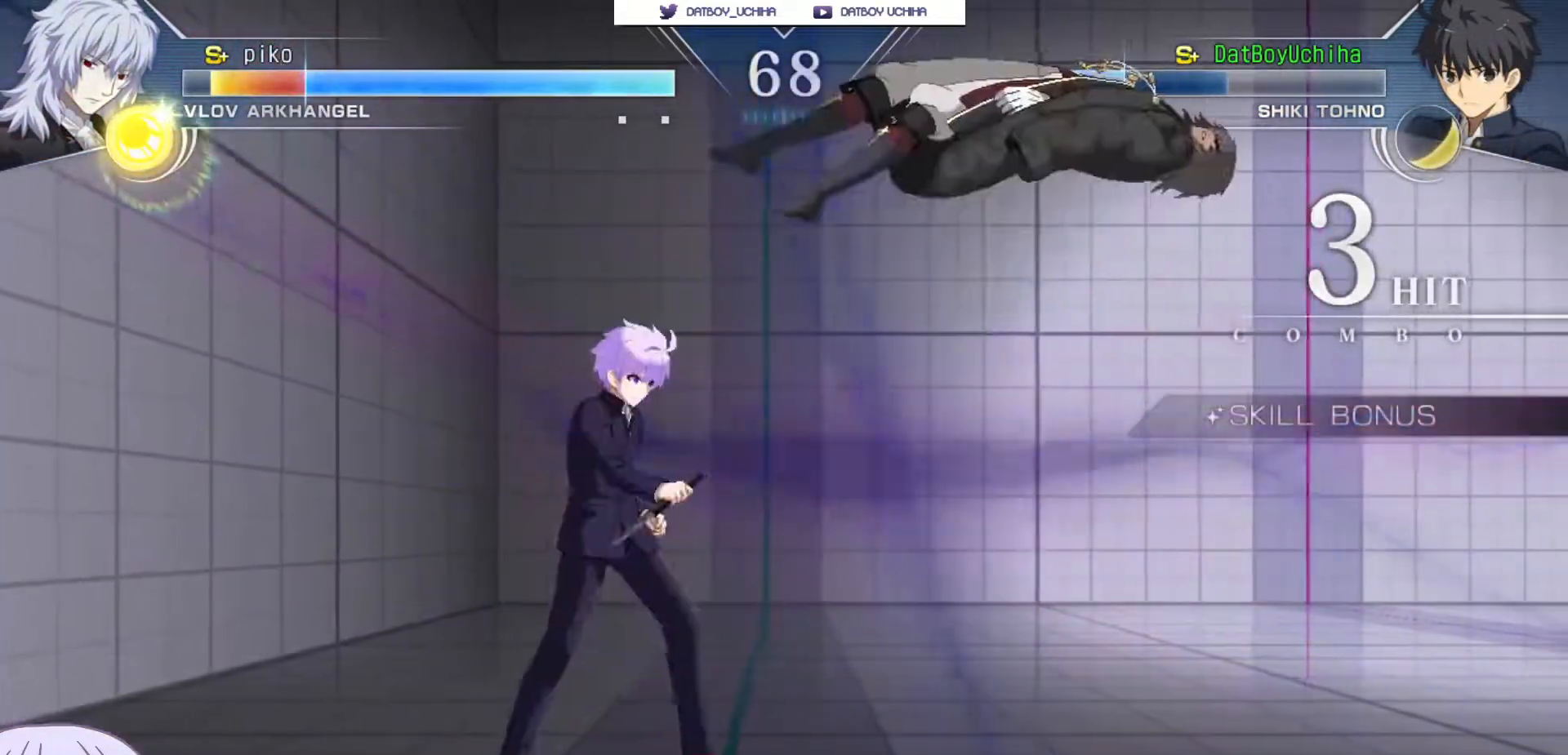
{"buttons": [], "left_stick": "center", "events": [[50, "SQUARE", "down"], [50, "left_stick", "left"], [100, "left_stick", "center"], [117, "SQUARE", "up"], [333, "SQUARE", "down"], [383, "SQUARE", "up"]]}
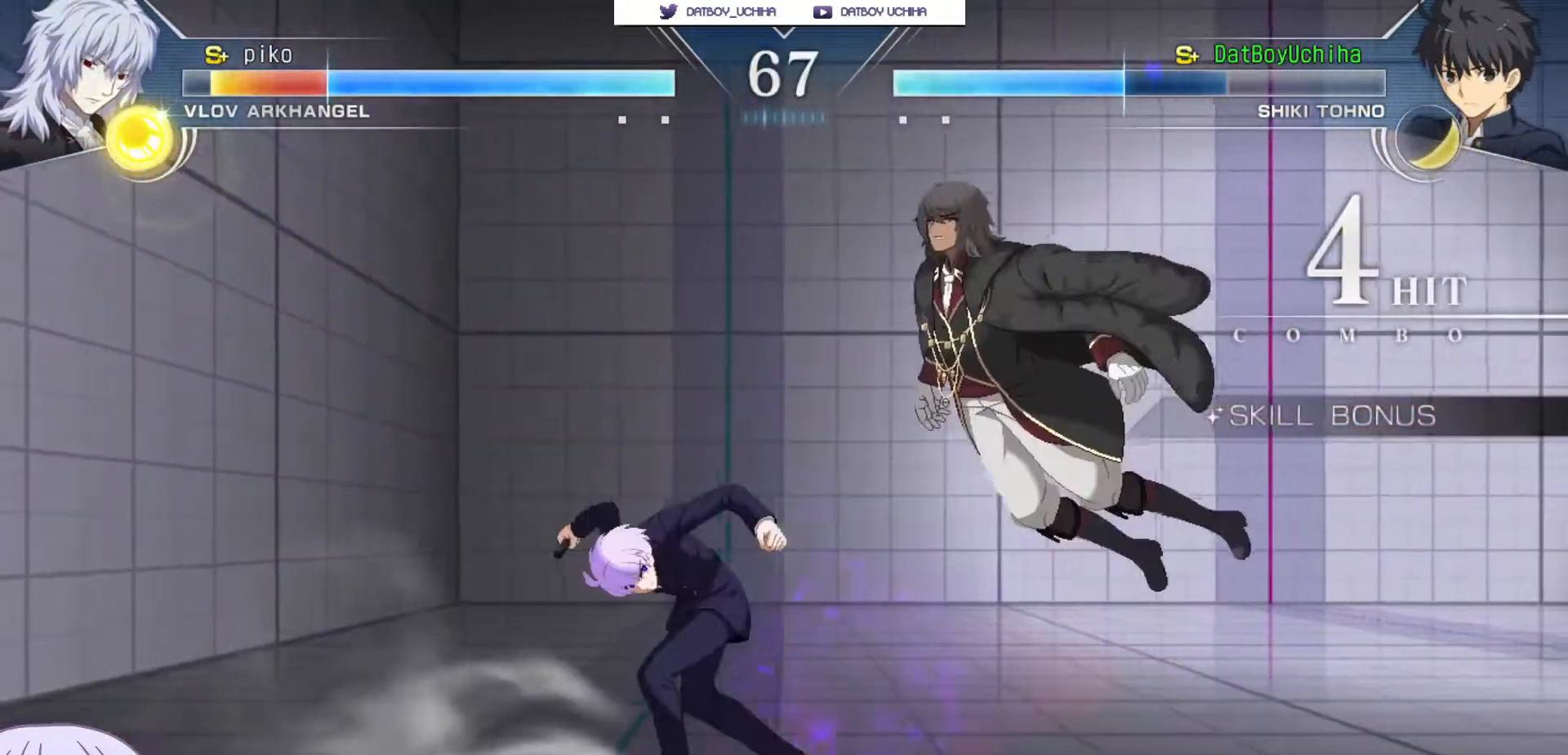
{"buttons": ["R1"], "left_stick": "center", "events": [[167, "left_stick", "up-right"], [317, "R1", "down"], [350, "left_stick", "center"]]}
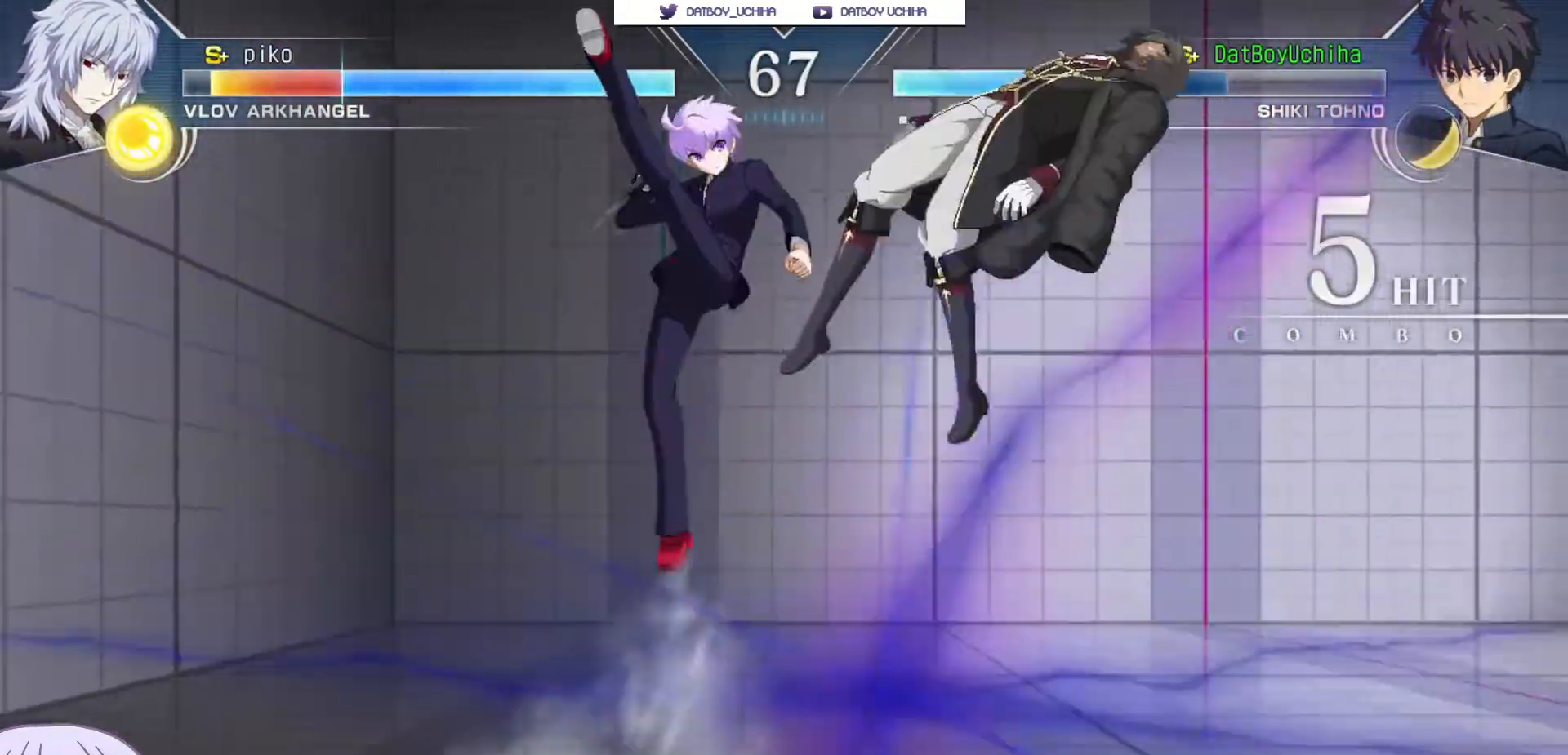
{"buttons": [], "left_stick": "center", "events": [[217, "R1", "up"], [450, "TRIANGLE", "down"], [500, "TRIANGLE", "up"]]}
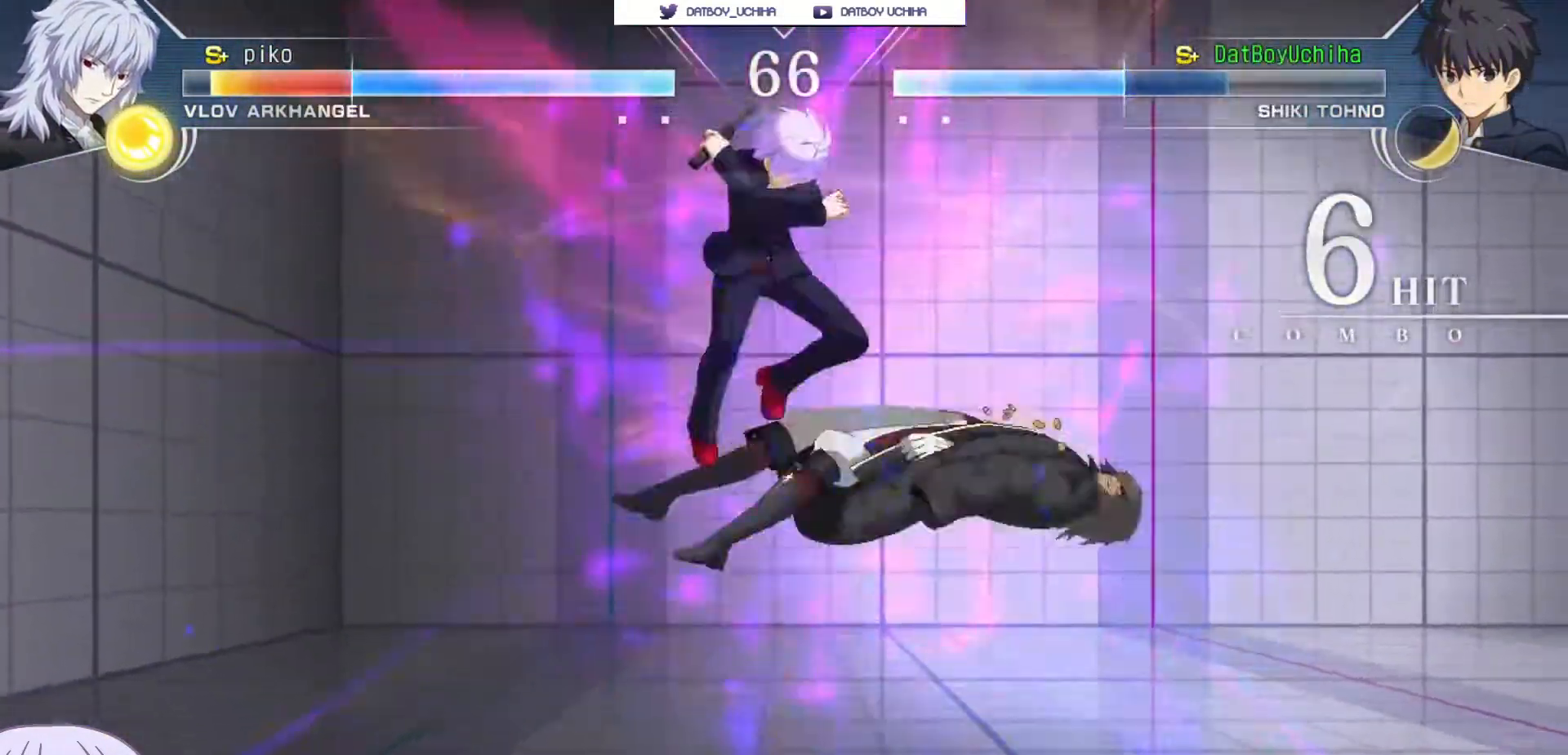
{"buttons": [], "left_stick": "center", "events": [[417, "TRIANGLE", "down"], [483, "TRIANGLE", "up"]]}
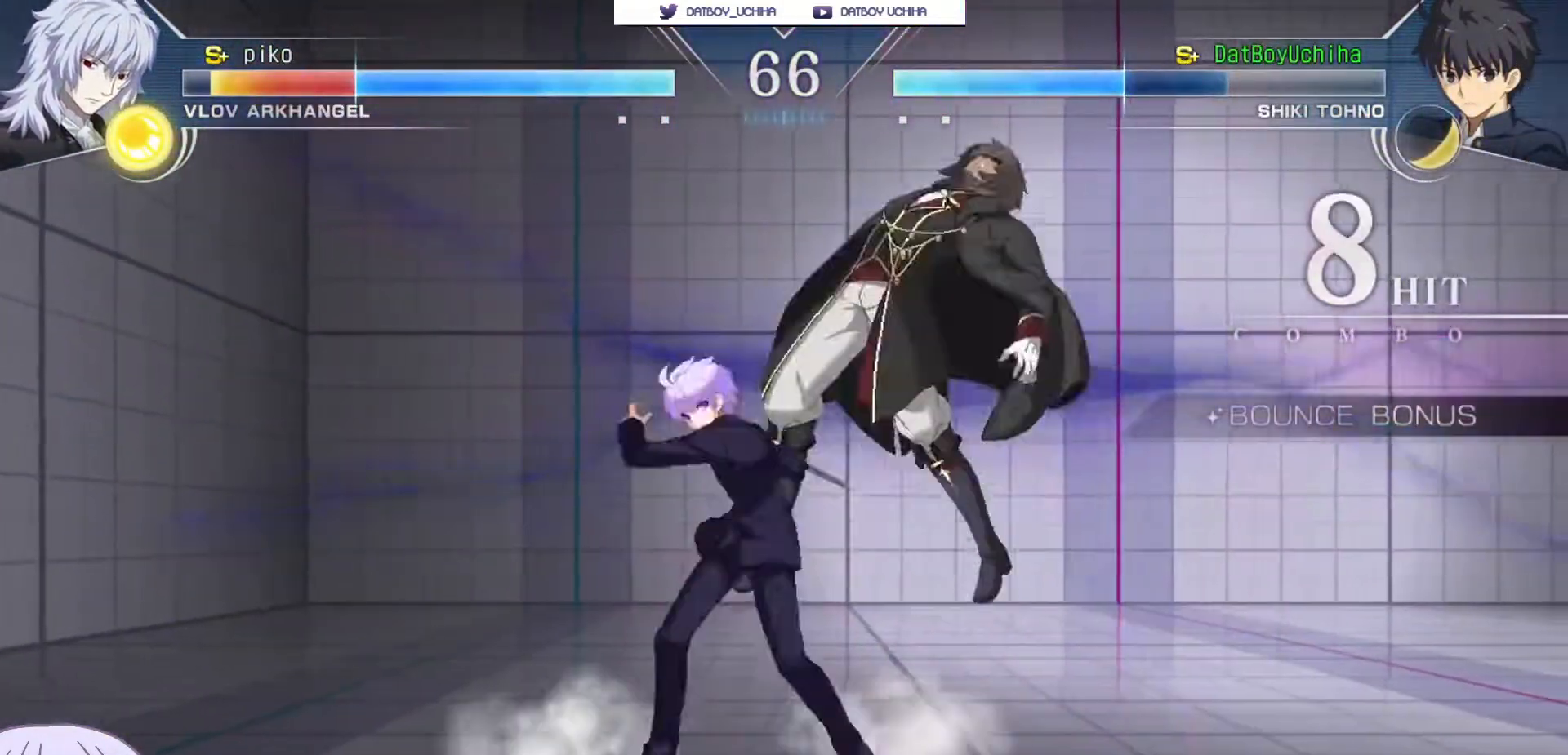
{"buttons": ["TRIANGLE"], "left_stick": "center", "events": [[267, "TRIANGLE", "down"], [350, "TRIANGLE", "up"], [483, "TRIANGLE", "down"]]}
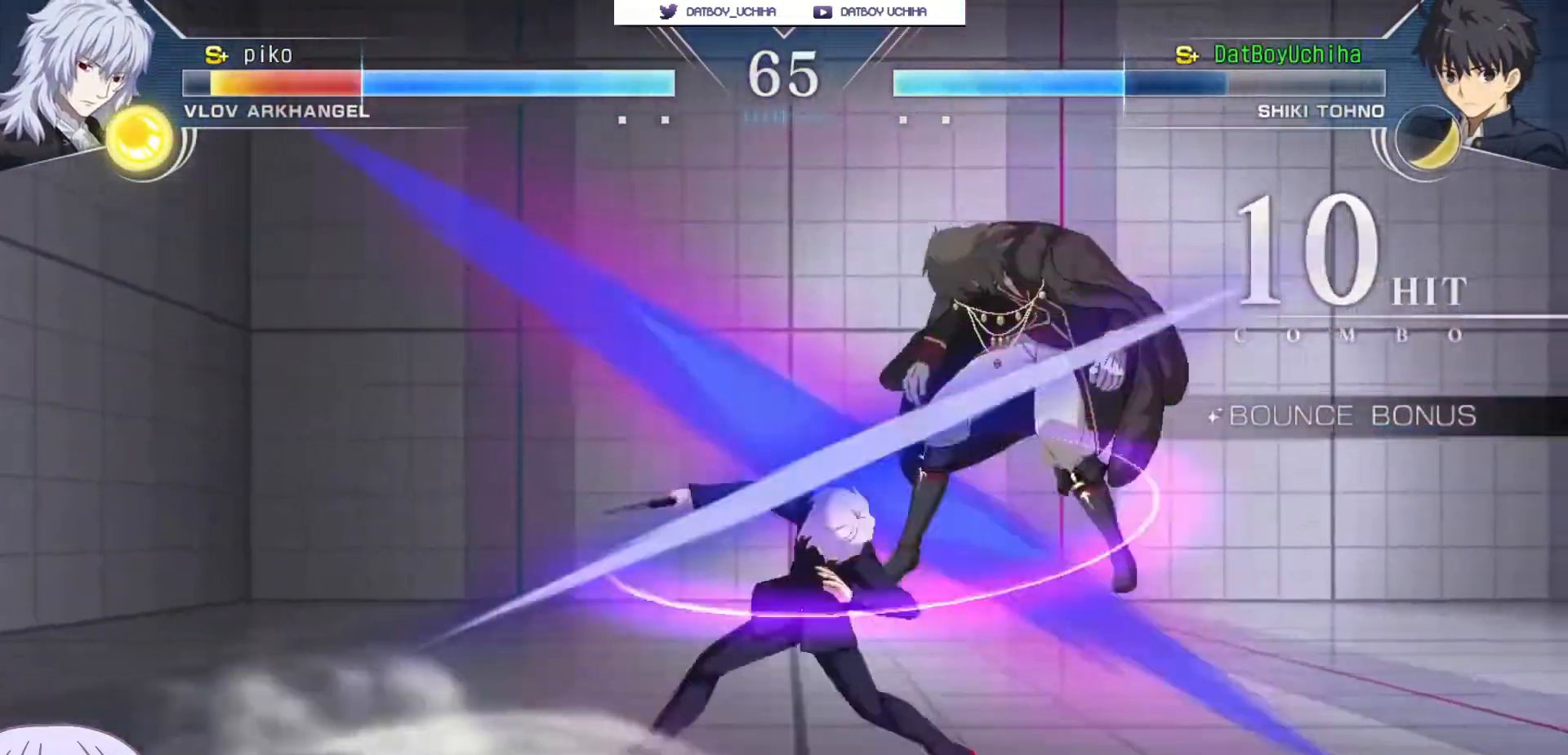
{"buttons": [], "left_stick": "center", "events": [[67, "TRIANGLE", "up"], [250, "left_stick", "down"], [333, "left_stick", "left"], [367, "SQUARE", "down"], [400, "left_stick", "center"], [433, "SQUARE", "up"]]}
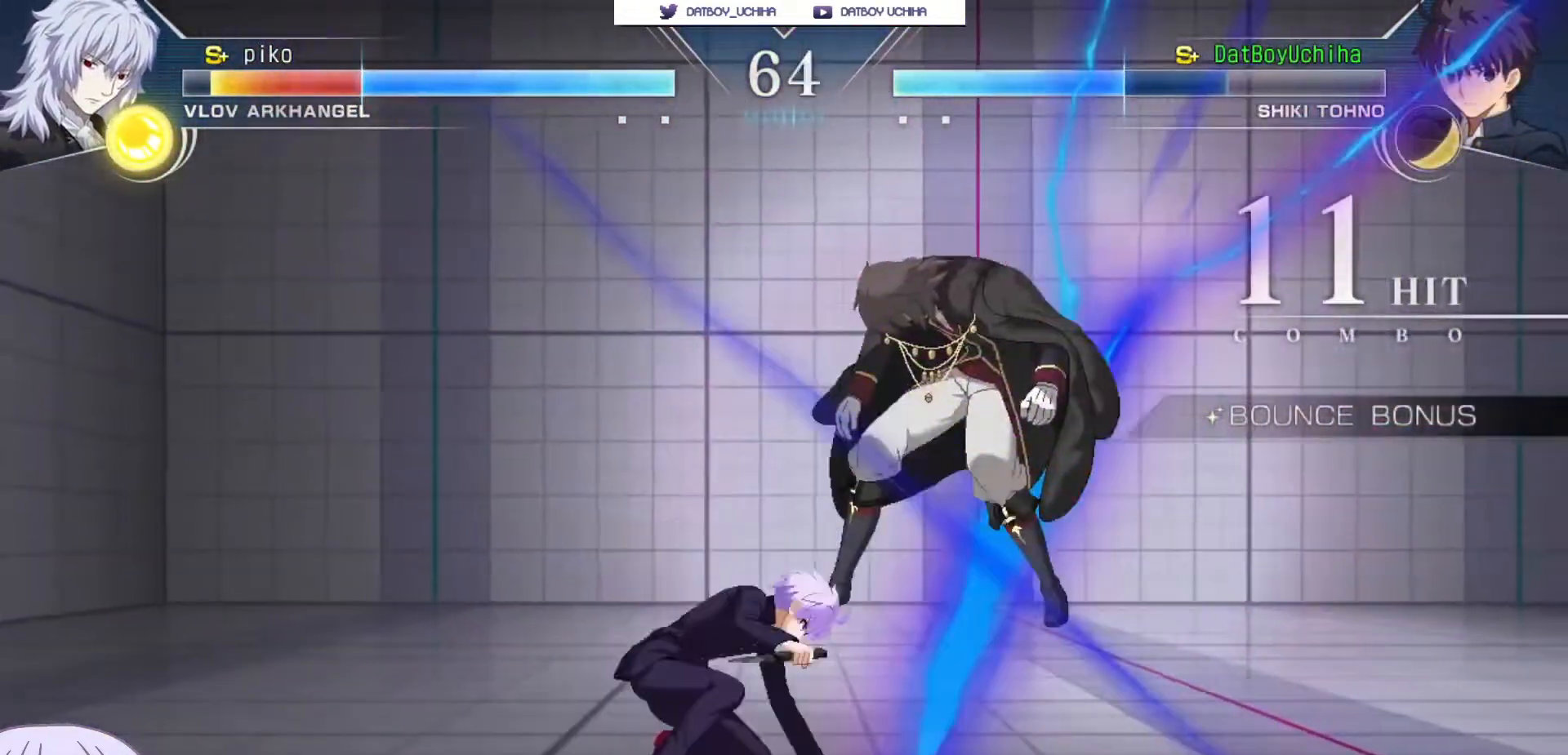
{"buttons": [], "left_stick": "center", "events": [[150, "left_stick", "down"], [283, "left_stick", "center"], [300, "R1", "down"], [367, "R1", "up"]]}
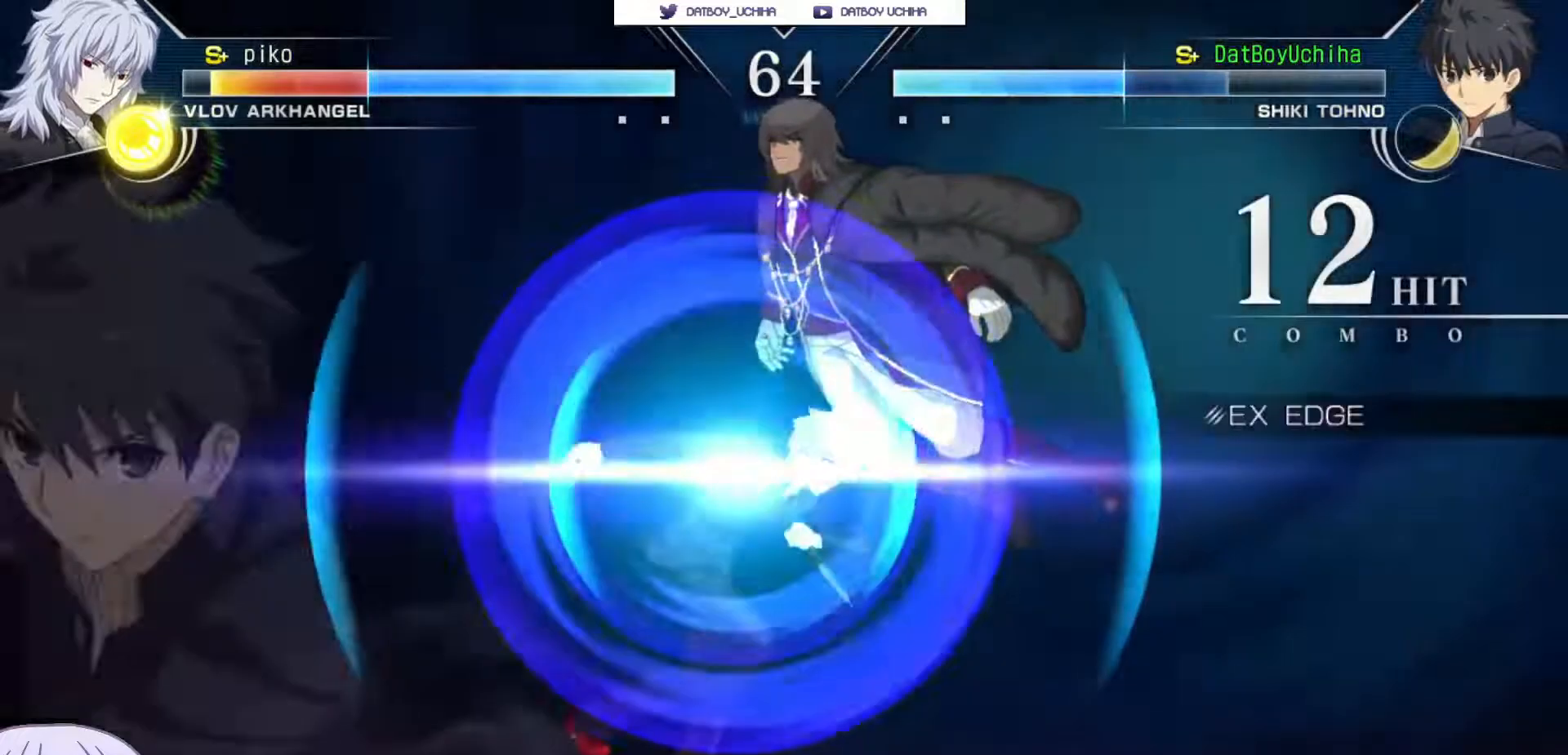
{"buttons": [], "left_stick": "center", "events": [[67, "SQUARE", "down"], [133, "SQUARE", "up"], [200, "SQUARE", "down"], [267, "SQUARE", "up"], [333, "SQUARE", "down"], [400, "SQUARE", "up"]]}
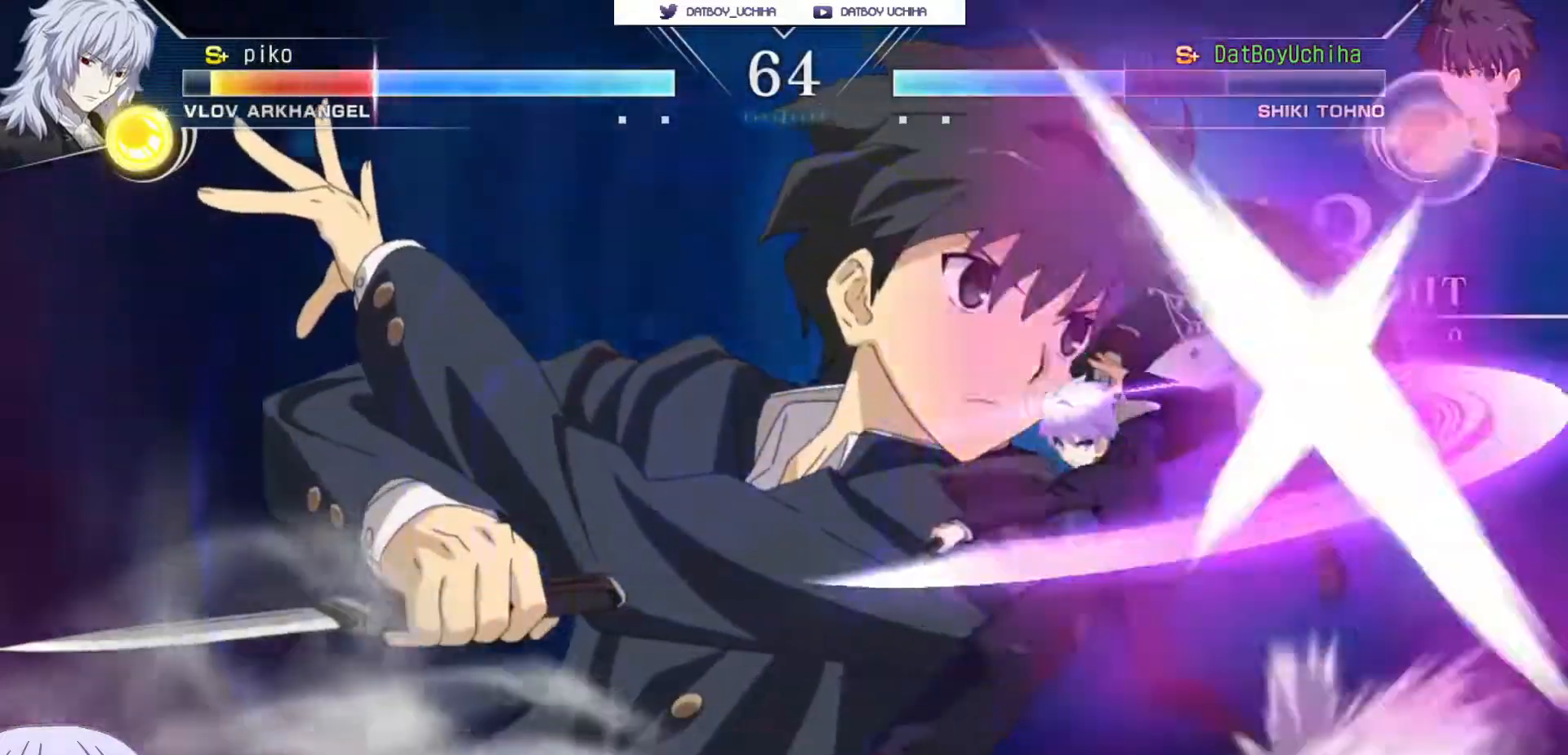
{"buttons": ["CIRCLE"], "left_stick": "down", "events": [[50, "left_stick", "down"], [117, "CIRCLE", "down"]]}
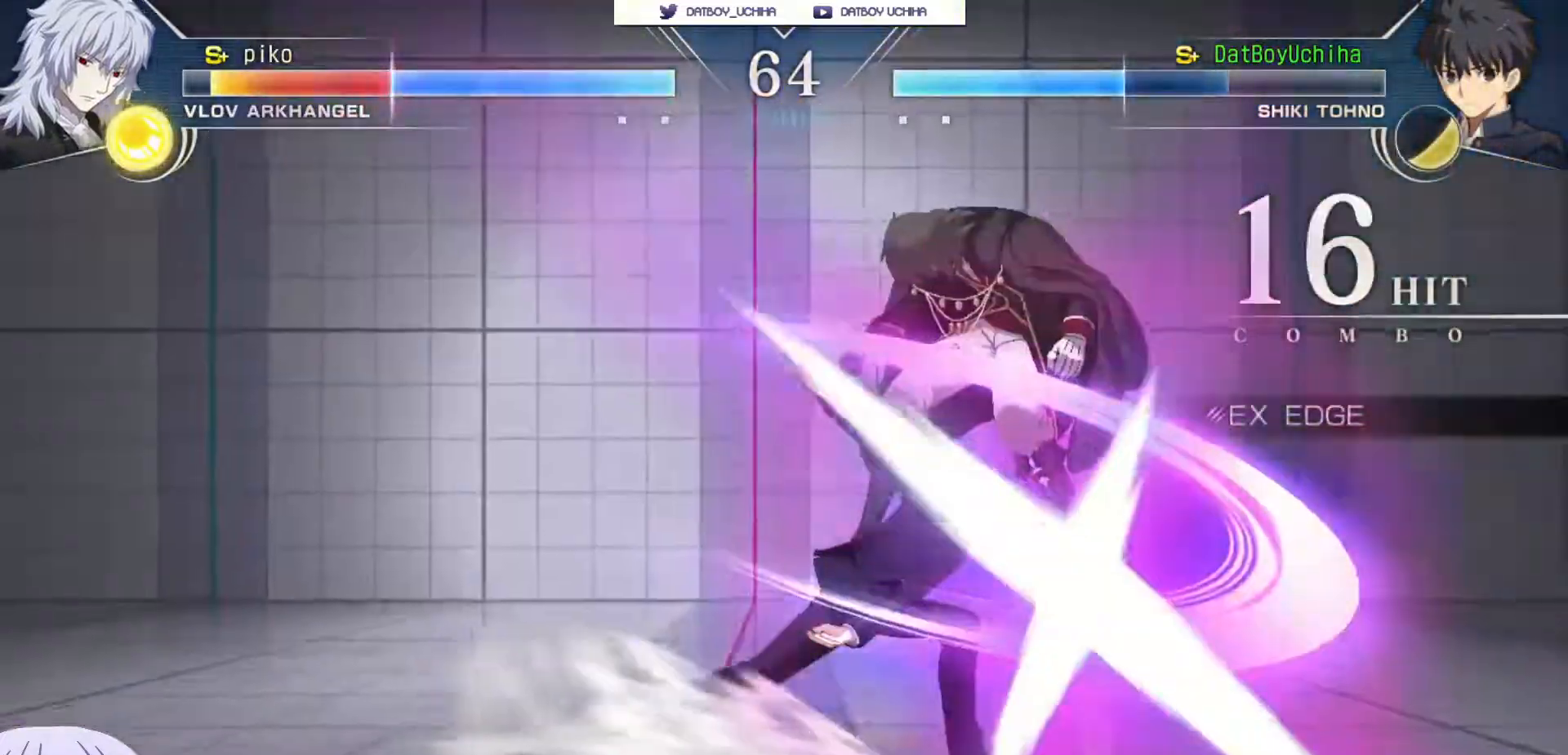
{"buttons": ["CIRCLE"], "left_stick": "down", "events": []}
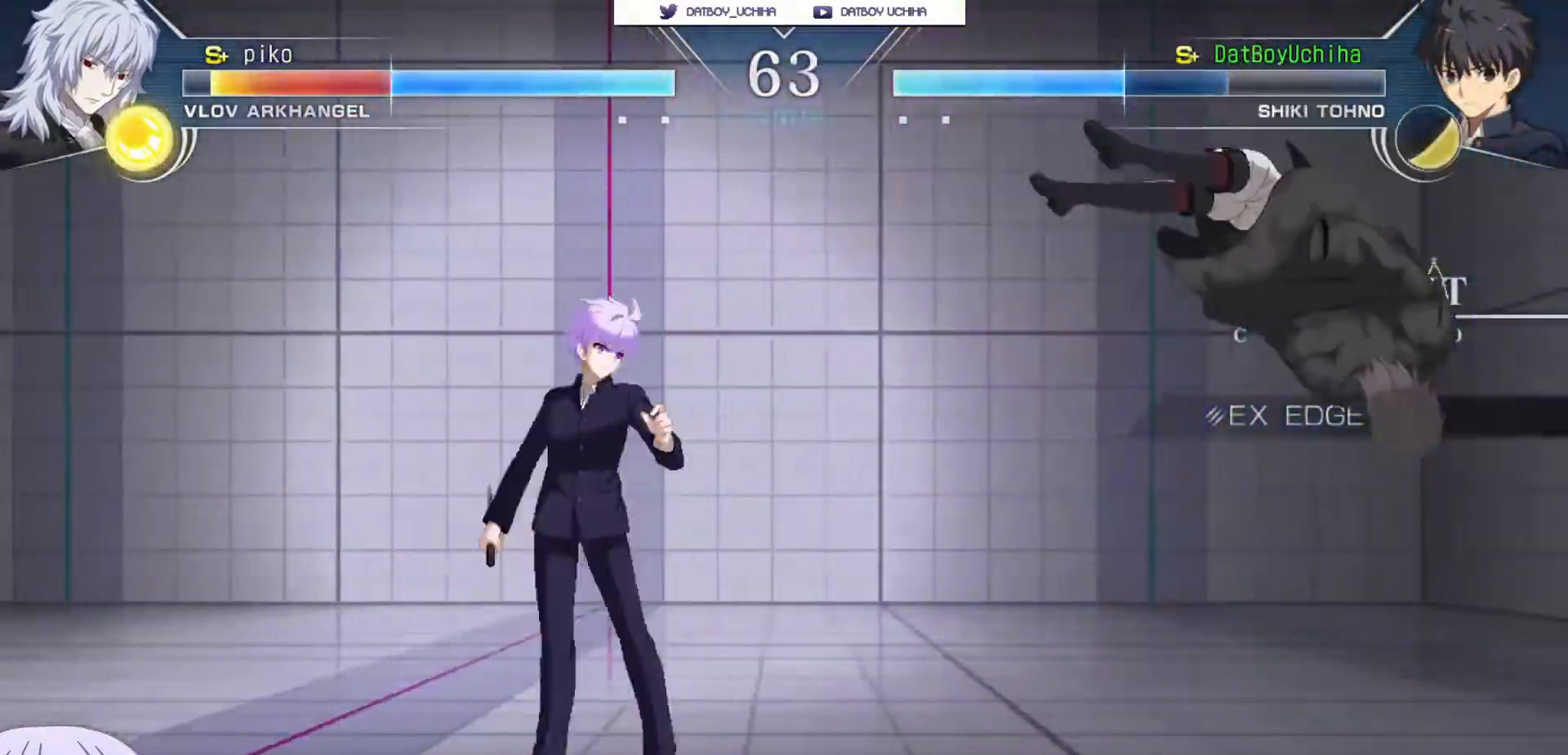
{"buttons": ["CIRCLE"], "left_stick": "down", "events": []}
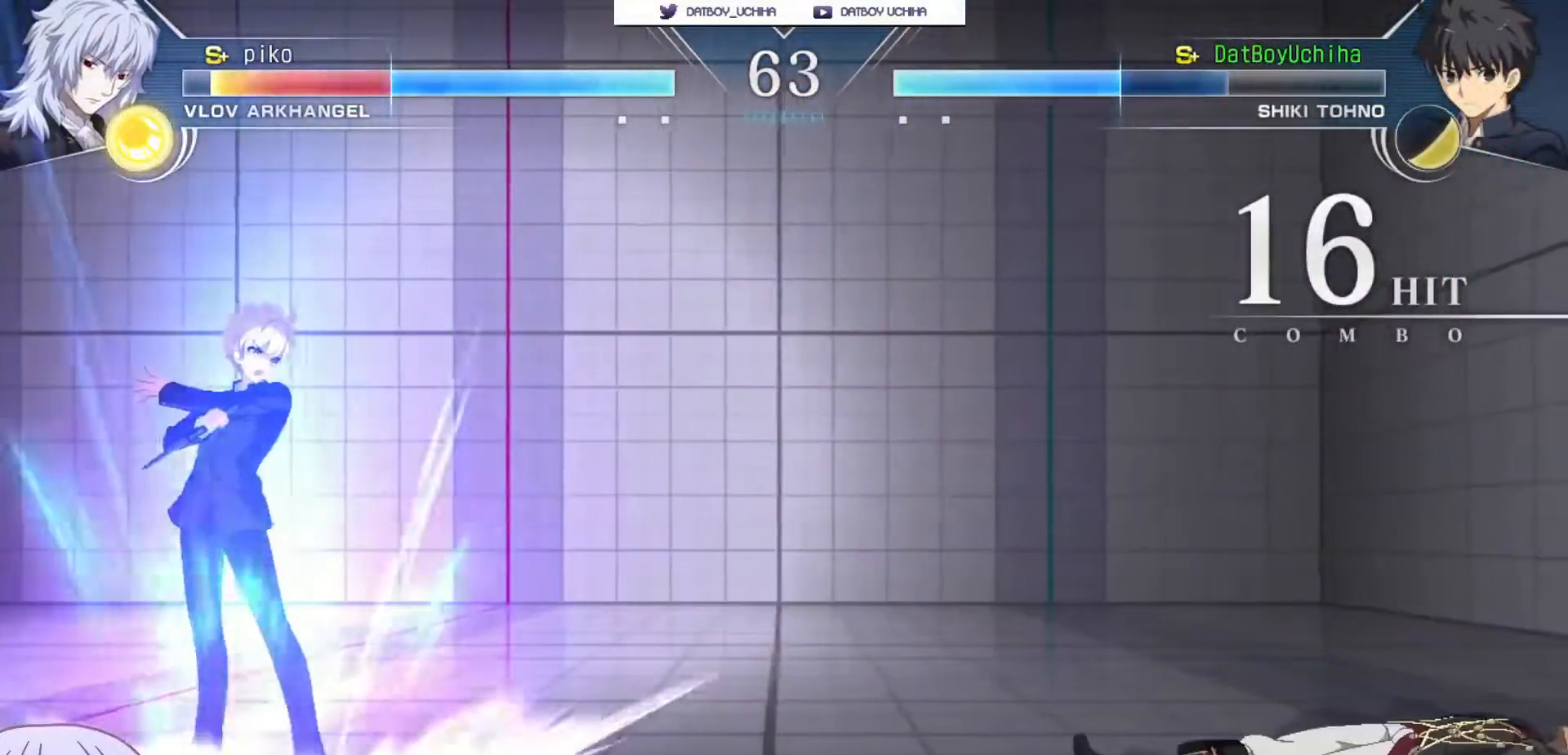
{"buttons": ["TRIANGLE"], "left_stick": "center", "events": [[350, "left_stick", "down-right"], [383, "CIRCLE", "up"], [467, "TRIANGLE", "down"], [500, "left_stick", "center"]]}
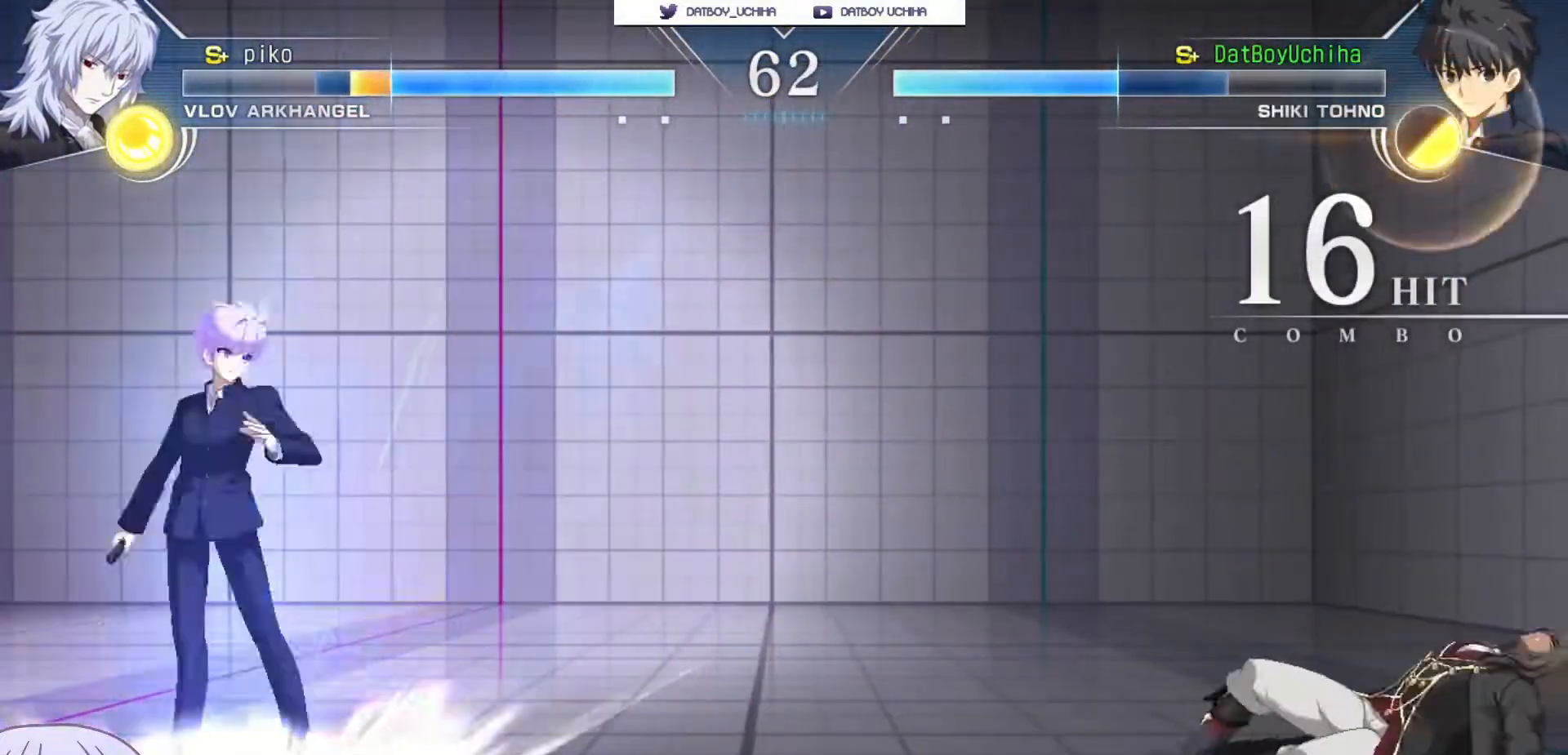
{"buttons": [], "left_stick": "left", "events": [[33, "TRIANGLE", "up"], [383, "left_stick", "left"]]}
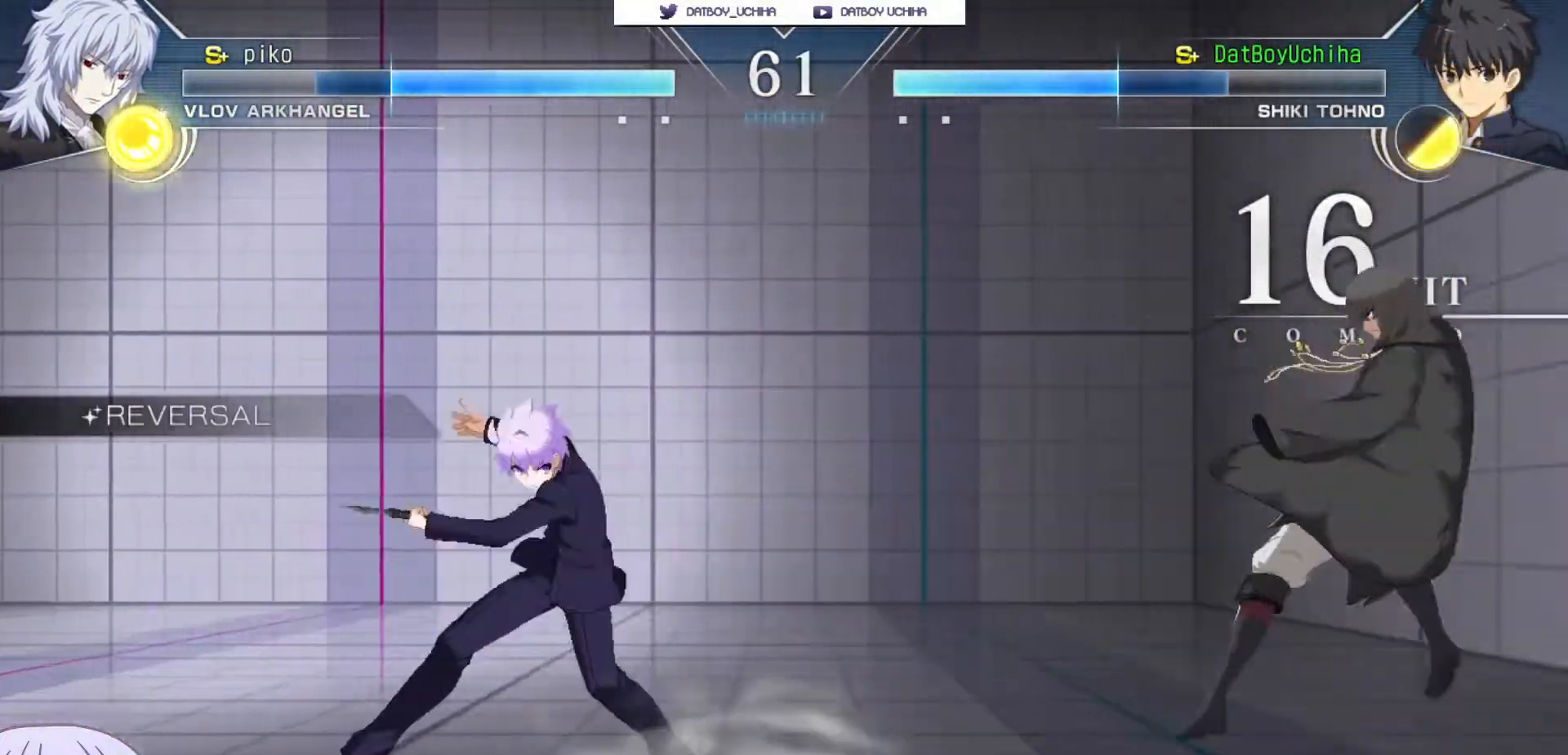
{"buttons": [], "left_stick": "left", "events": [[183, "left_stick", "down"], [250, "TRIANGLE", "down"], [283, "TRIANGLE", "up"], [283, "left_stick", "center"], [467, "left_stick", "left"]]}
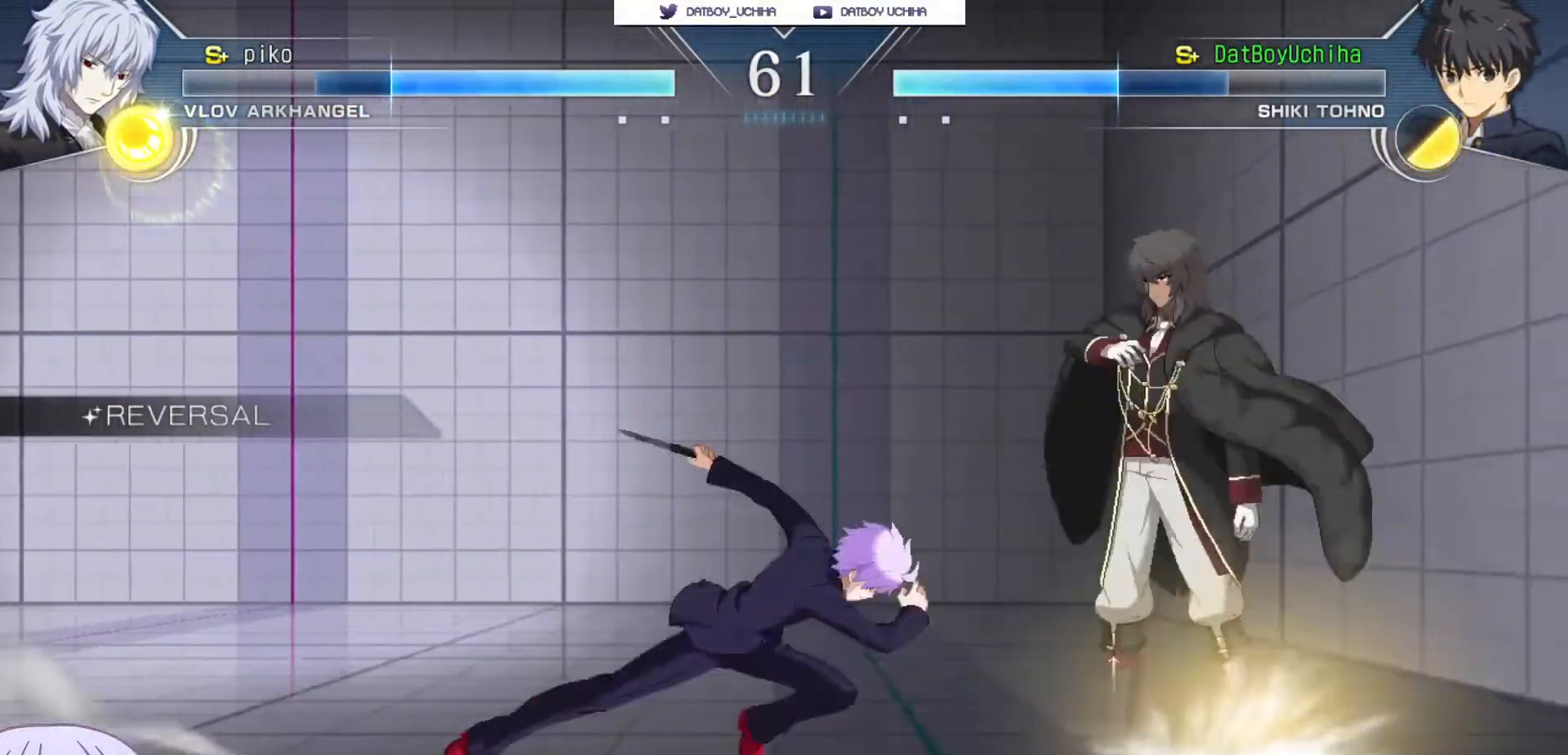
{"buttons": [], "left_stick": "left", "events": []}
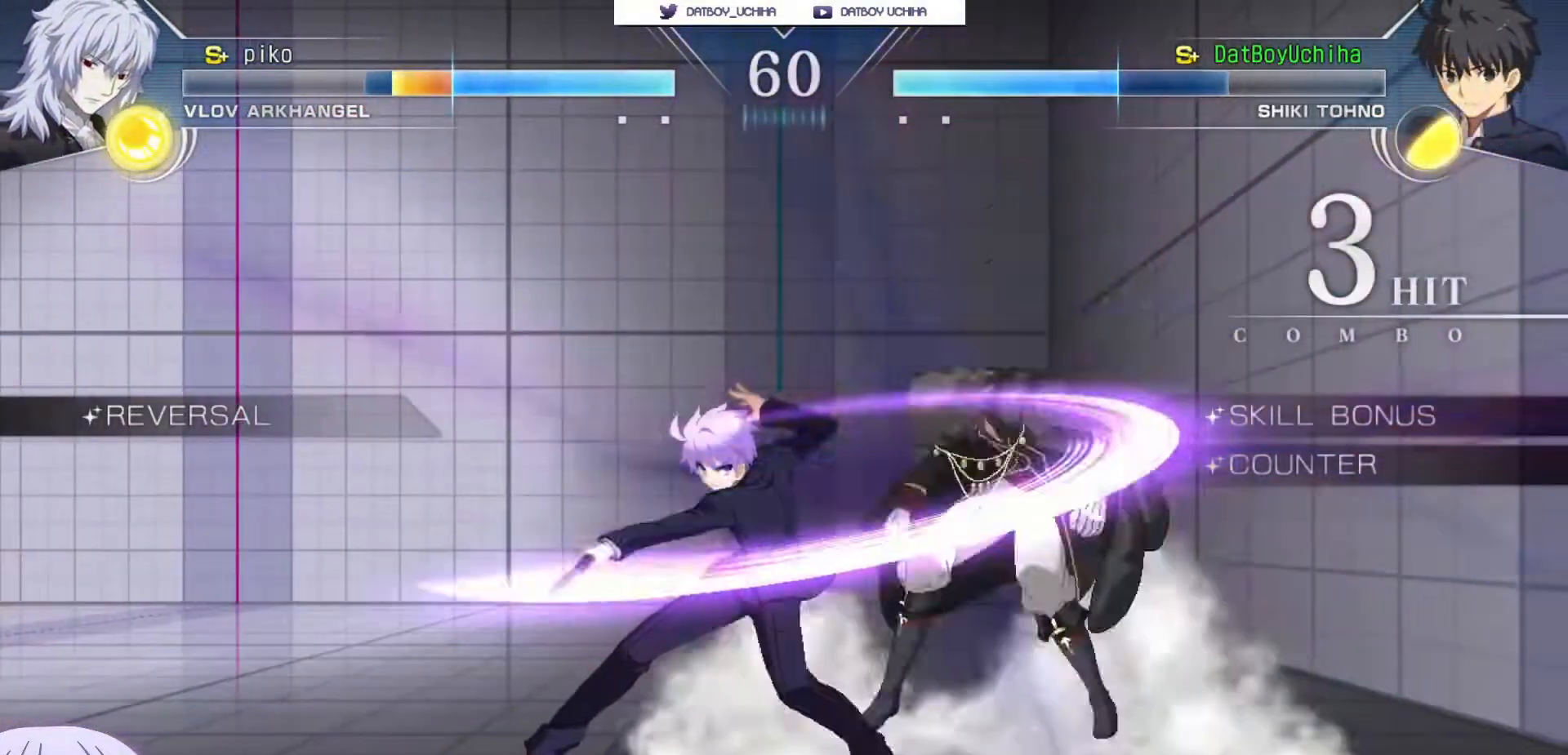
{"buttons": [], "left_stick": "down", "events": [[217, "left_stick", "center"], [283, "R1", "down"], [333, "R1", "up"], [417, "left_stick", "down"]]}
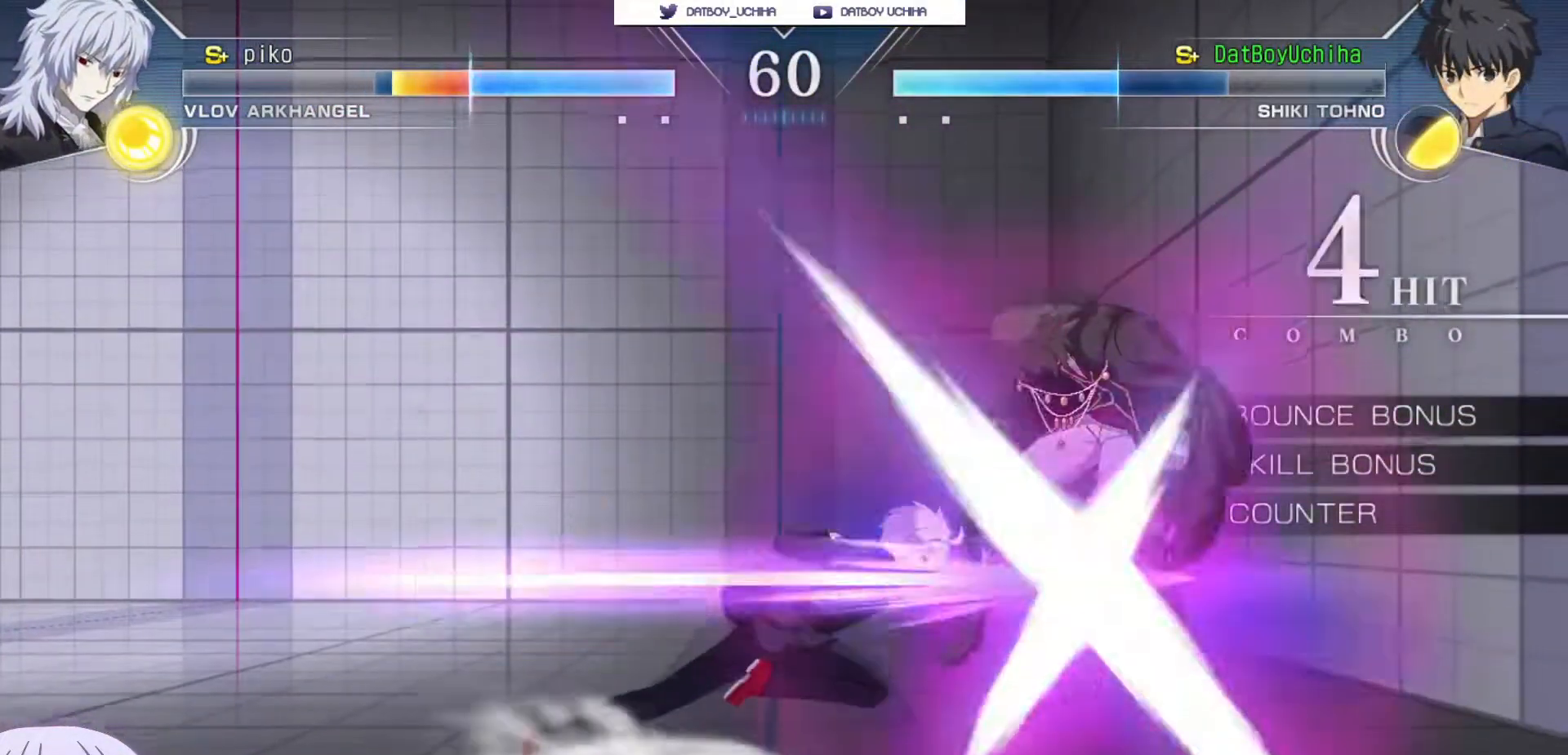
{"buttons": ["TRIANGLE"], "left_stick": "center", "events": [[283, "R1", "down"], [350, "R1", "up"], [417, "left_stick", "left"], [483, "left_stick", "center"], [500, "TRIANGLE", "down"]]}
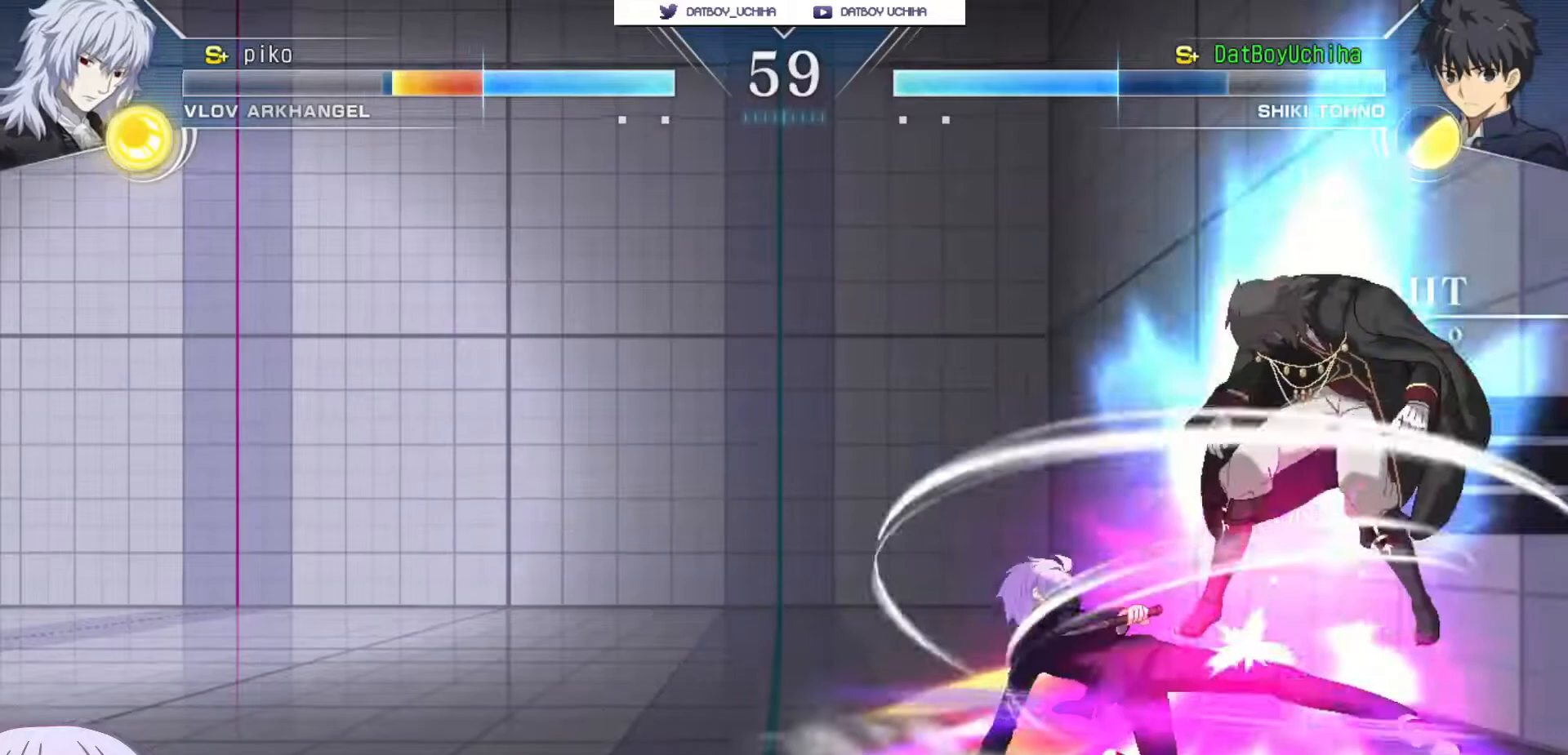
{"buttons": [], "left_stick": "center", "events": [[67, "TRIANGLE", "up"]]}
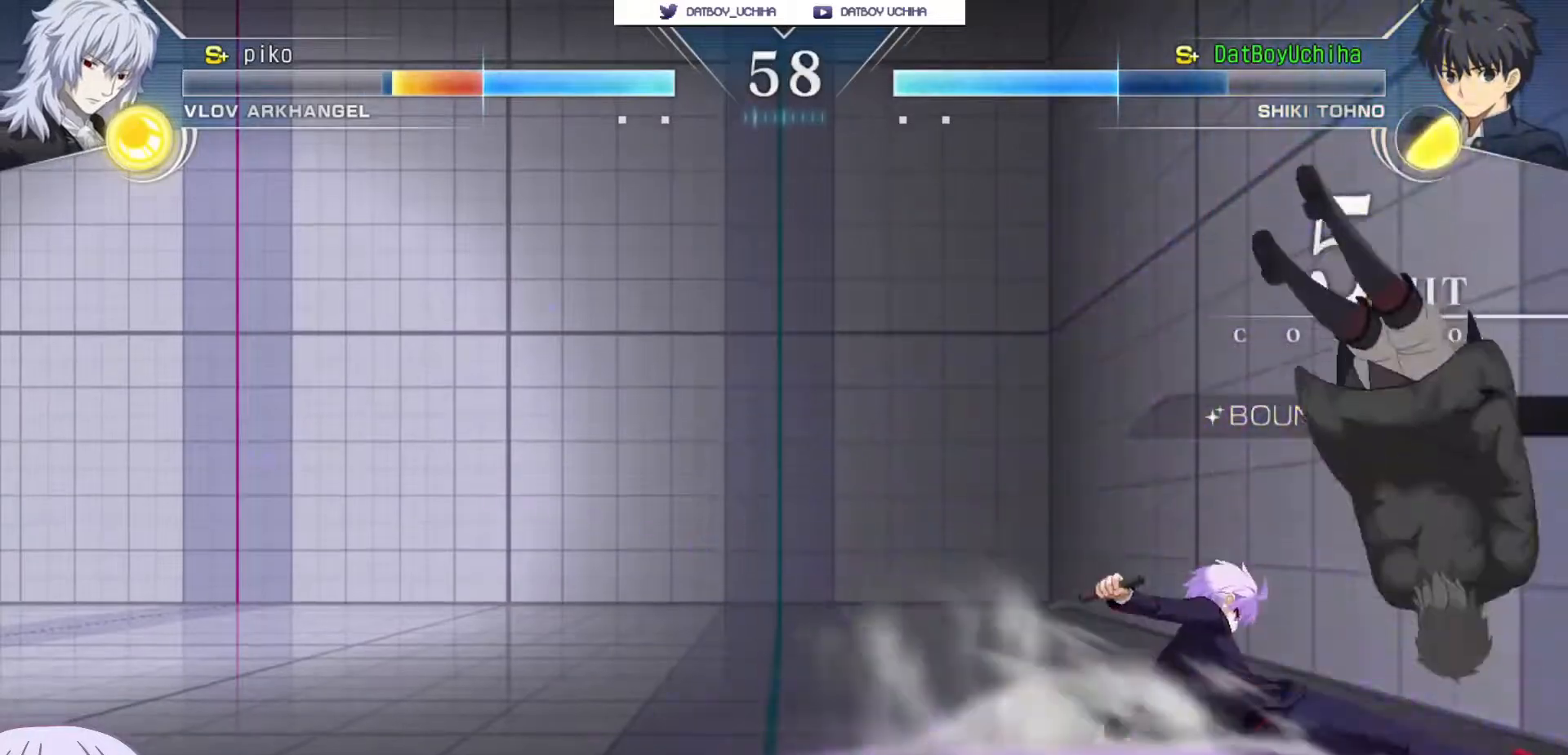
{"buttons": [], "left_stick": "up-right", "events": [[50, "TRIANGLE", "down"], [117, "TRIANGLE", "up"], [417, "left_stick", "up-right"]]}
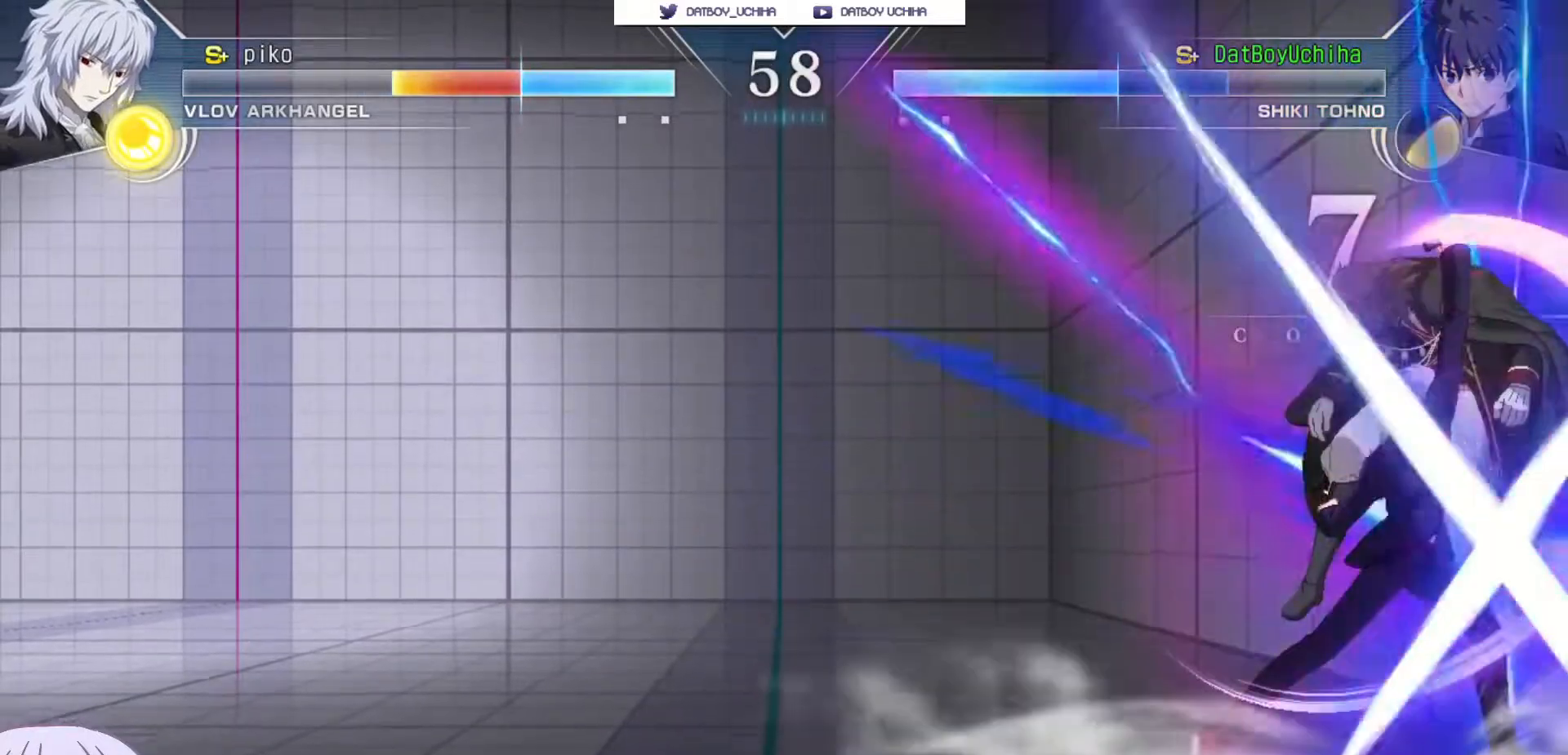
{"buttons": [], "left_stick": "center", "events": [[67, "R1", "down"], [100, "left_stick", "center"], [467, "R1", "up"]]}
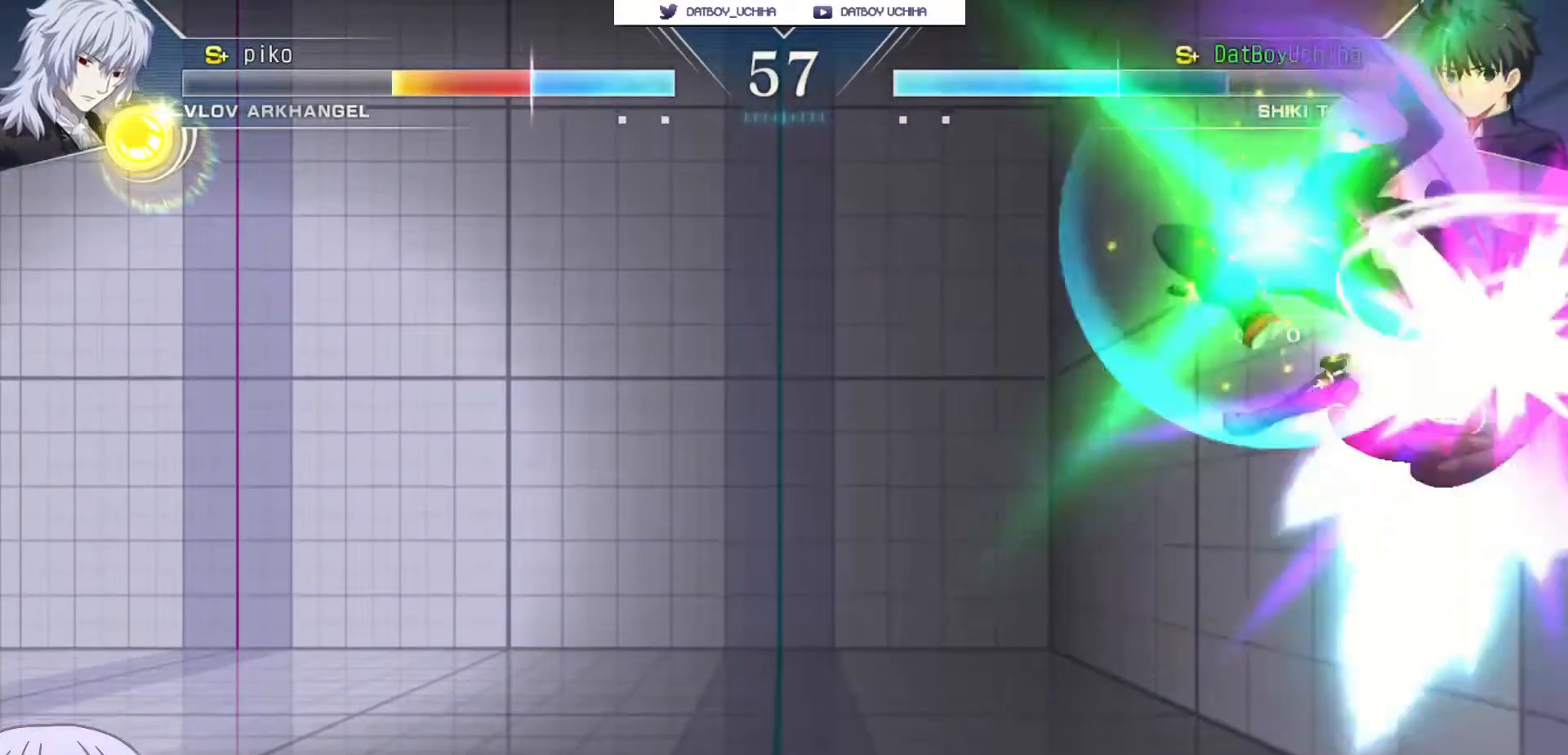
{"buttons": [], "left_stick": "center", "events": [[200, "TRIANGLE", "down"], [267, "TRIANGLE", "up"]]}
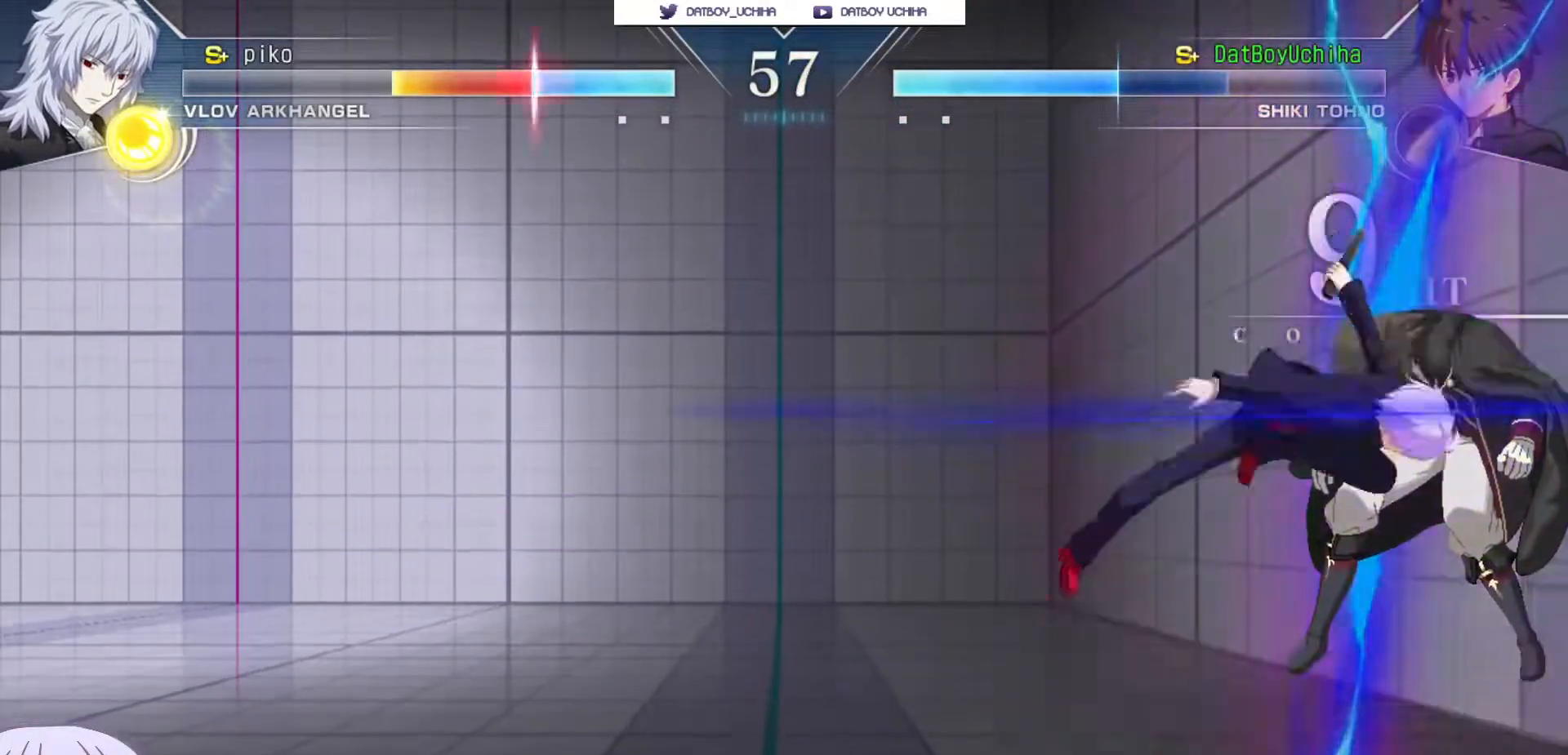
{"buttons": [], "left_stick": "center", "events": [[167, "TRIANGLE", "down"], [250, "TRIANGLE", "up"]]}
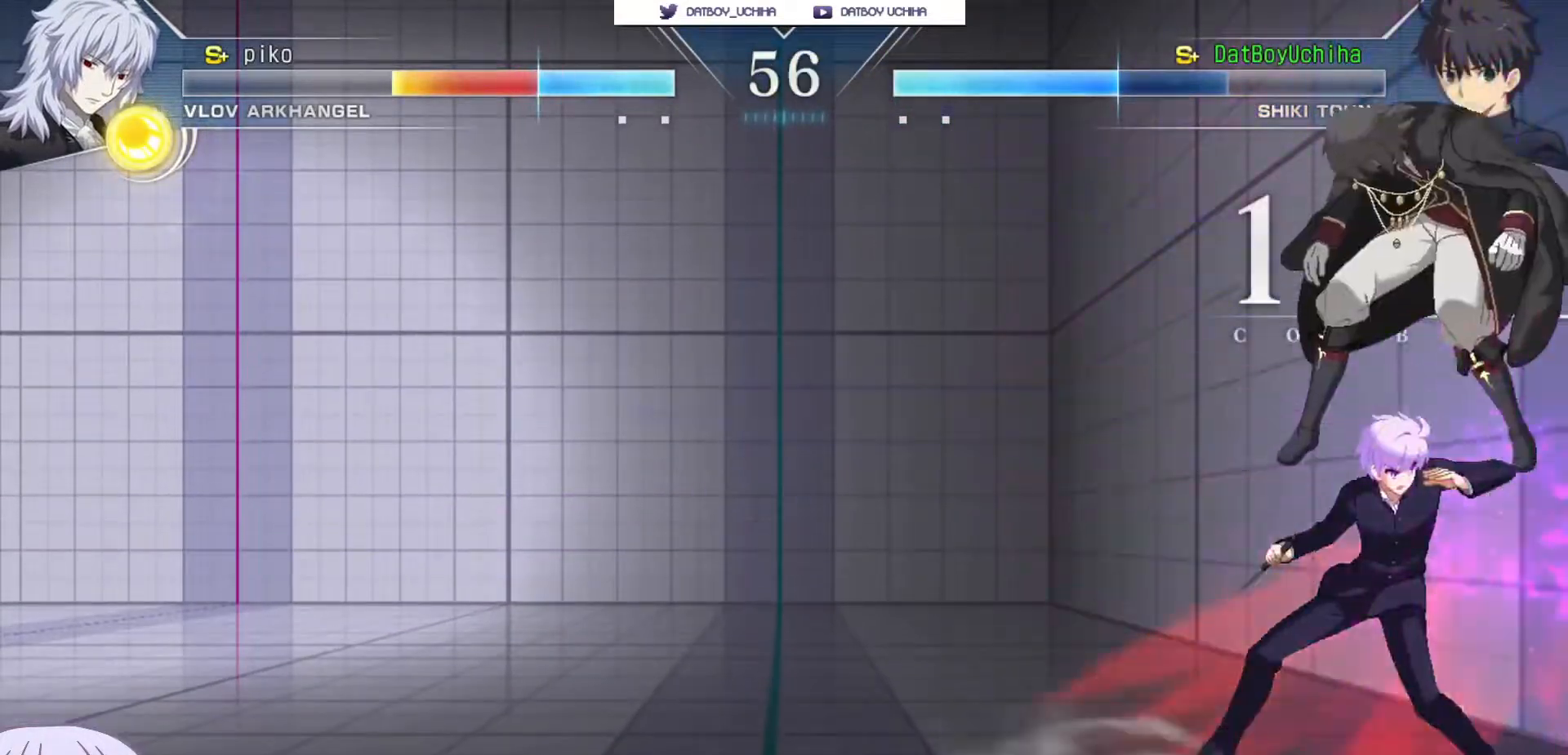
{"buttons": [], "left_stick": "center", "events": [[17, "TRIANGLE", "down"], [100, "TRIANGLE", "up"], [250, "TRIANGLE", "down"], [350, "TRIANGLE", "up"]]}
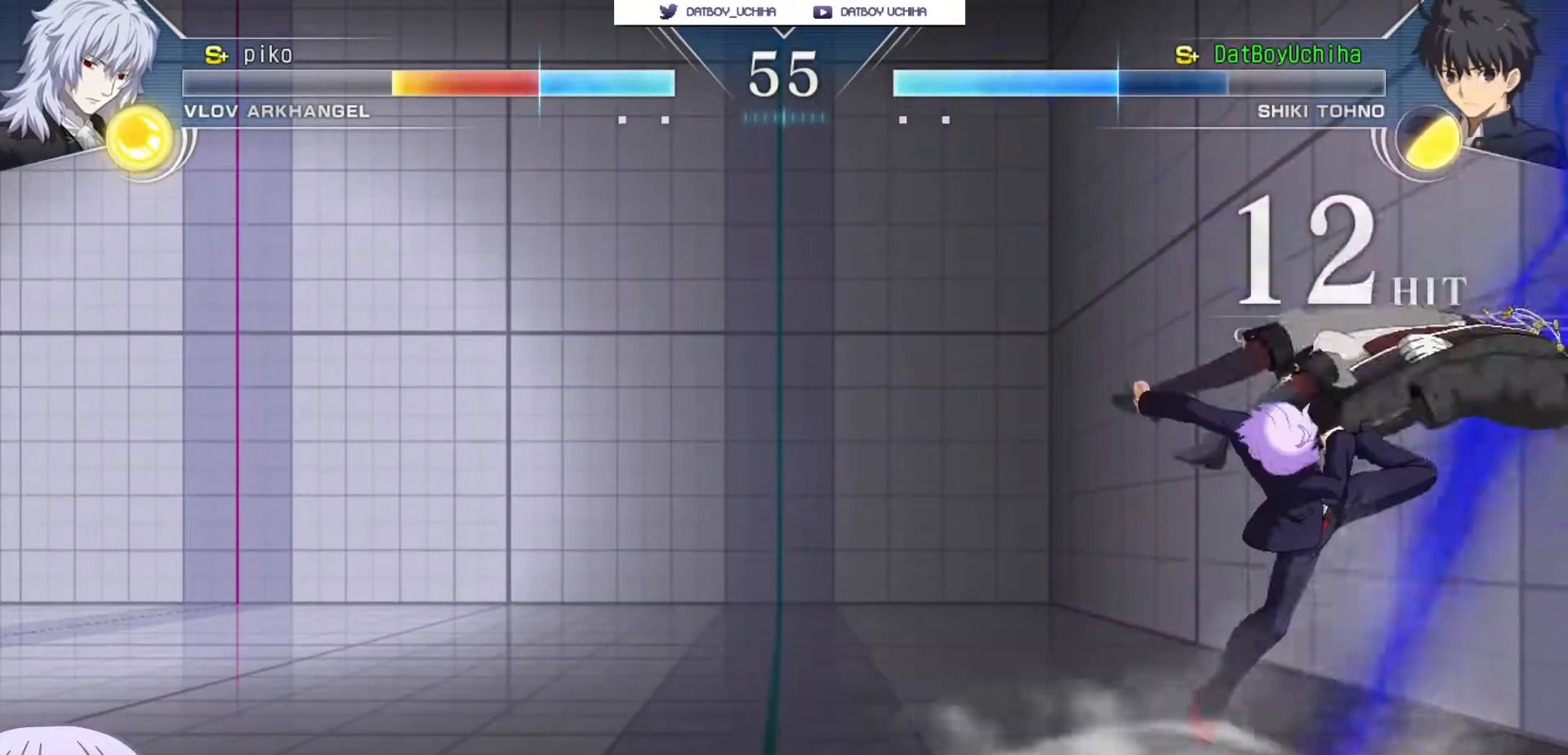
{"buttons": [], "left_stick": "center", "events": [[67, "TRIANGLE", "down"], [133, "TRIANGLE", "up"]]}
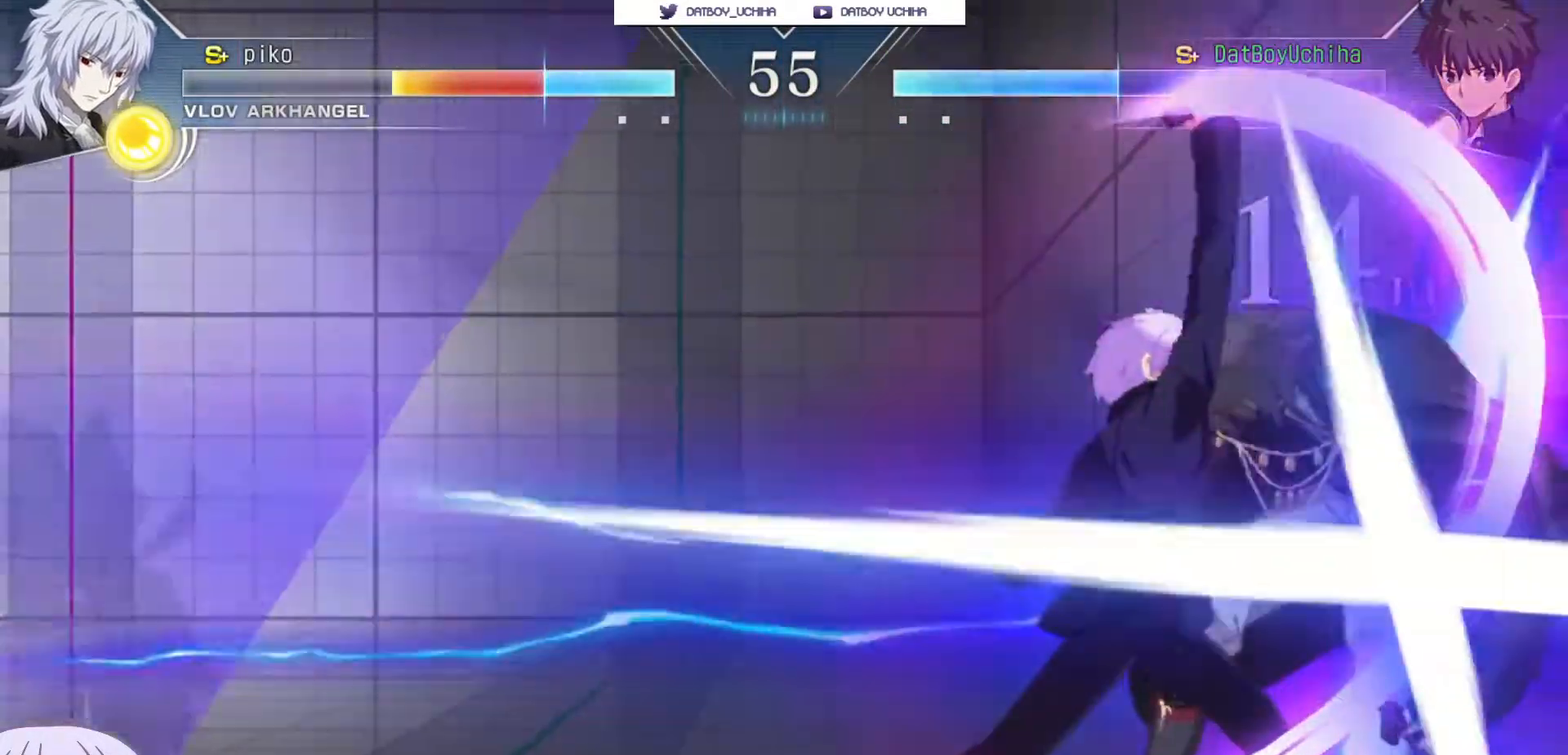
{"buttons": [], "left_stick": "center", "events": [[283, "left_stick", "right"], [350, "CROSS", "down"], [350, "SQUARE", "down"], [417, "CROSS", "up"], [417, "SQUARE", "up"], [500, "left_stick", "center"]]}
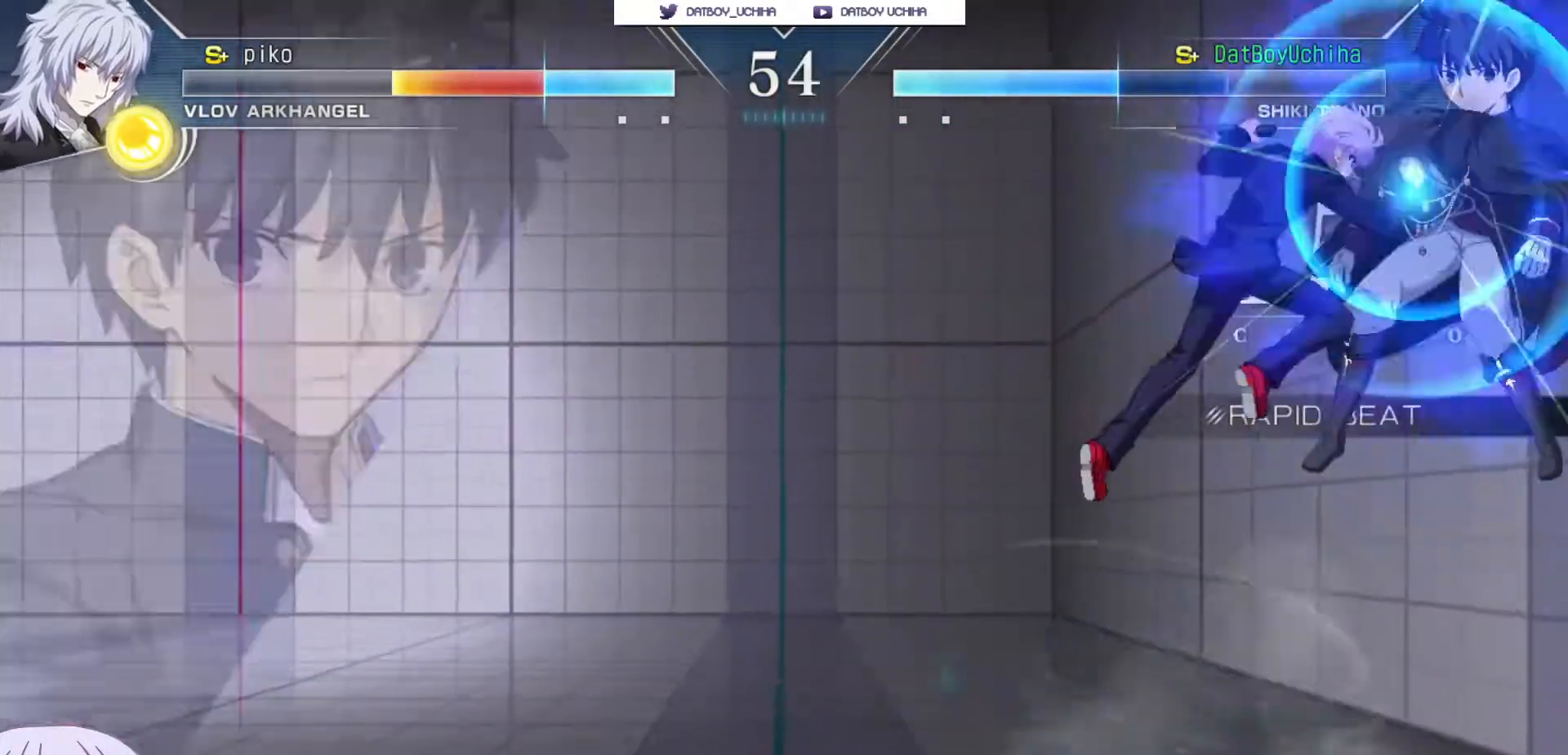
{"buttons": [], "left_stick": "center", "events": [[33, "SQUARE", "down"], [83, "SQUARE", "up"], [150, "SQUARE", "down"], [217, "SQUARE", "up"]]}
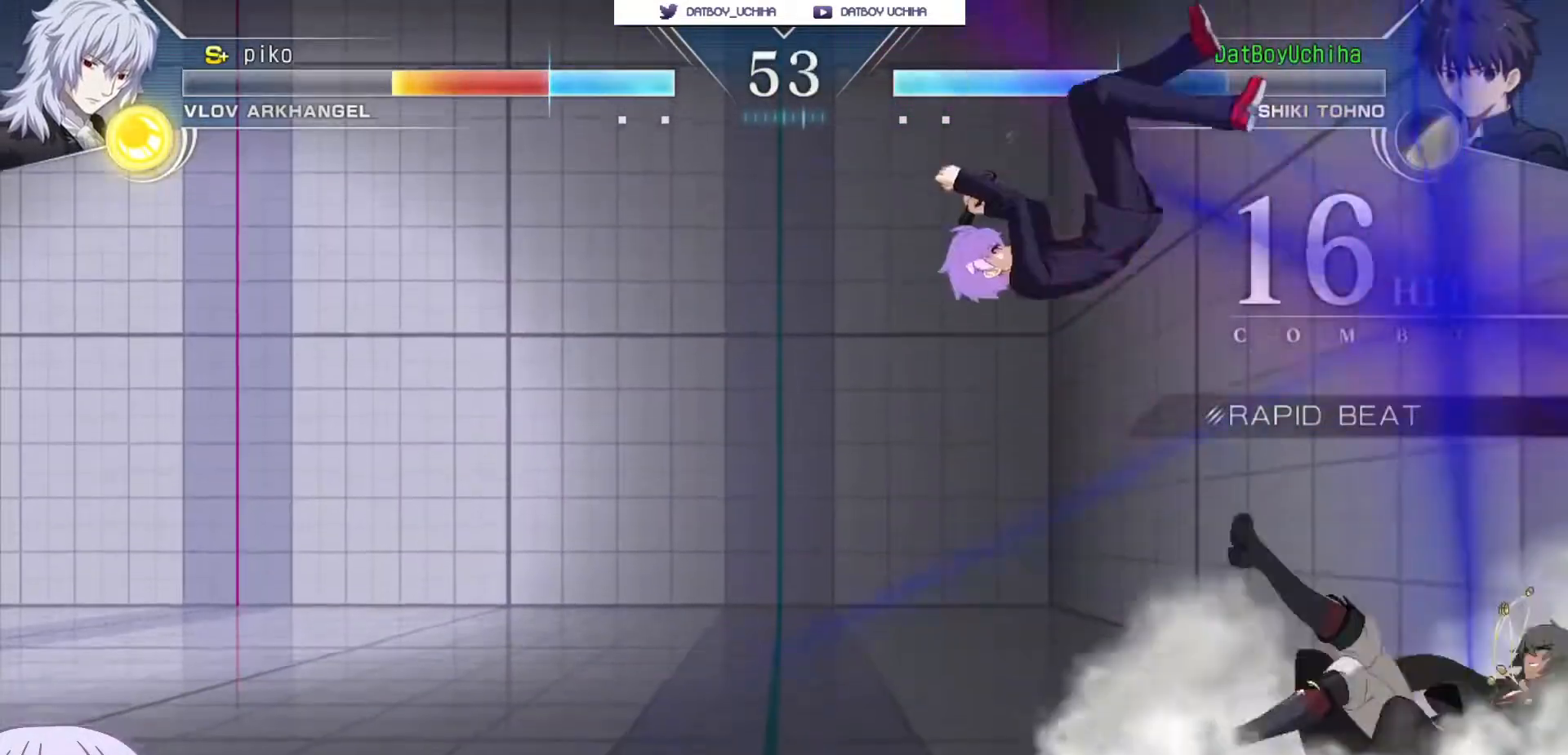
{"buttons": [], "left_stick": "center", "events": [[67, "left_stick", "up-right"], [233, "left_stick", "center"]]}
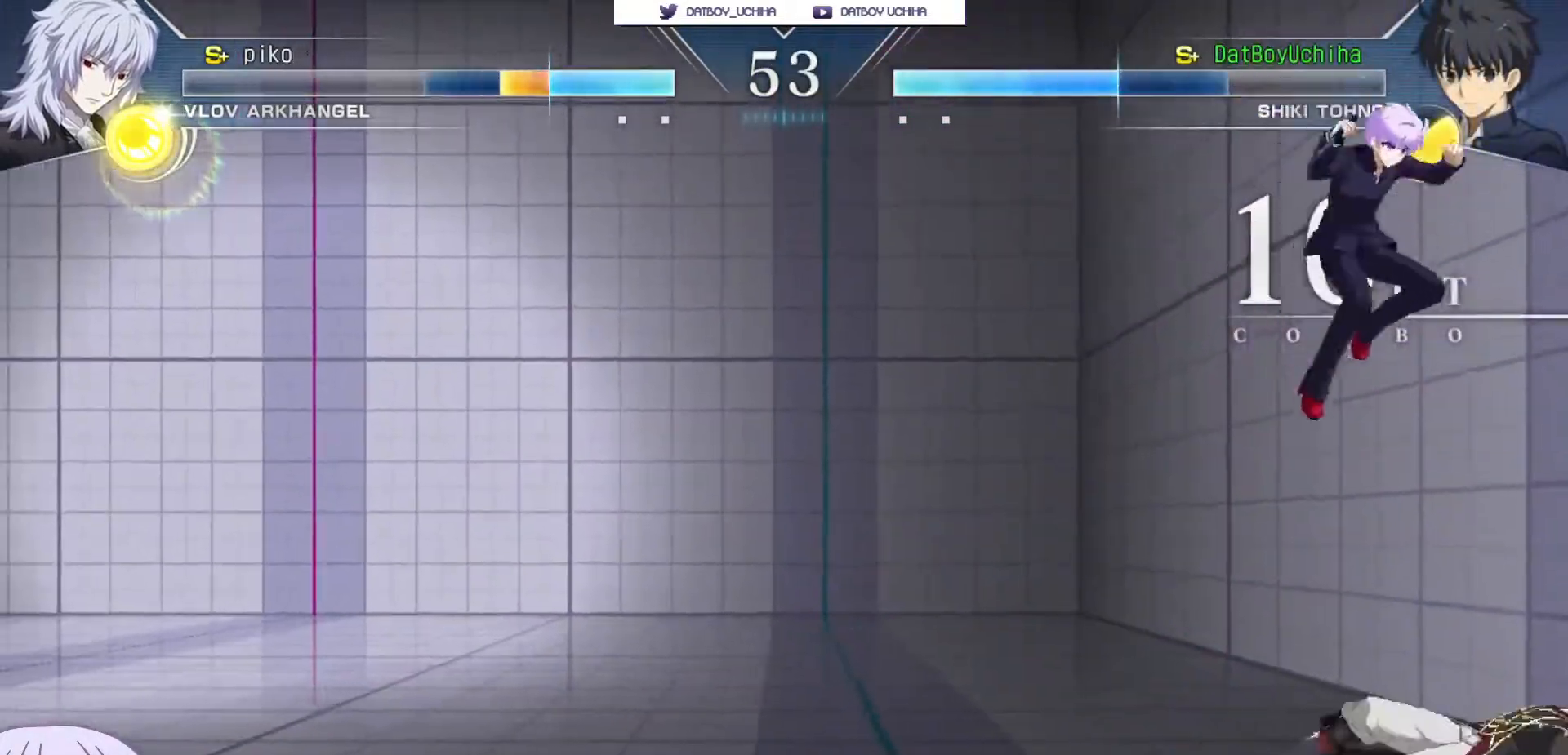
{"buttons": [], "left_stick": "left", "events": [[33, "left_stick", "right"], [67, "CIRCLE", "down"], [167, "CIRCLE", "up"], [183, "left_stick", "center"], [300, "TRIANGLE", "down"], [350, "TRIANGLE", "up"], [433, "left_stick", "left"]]}